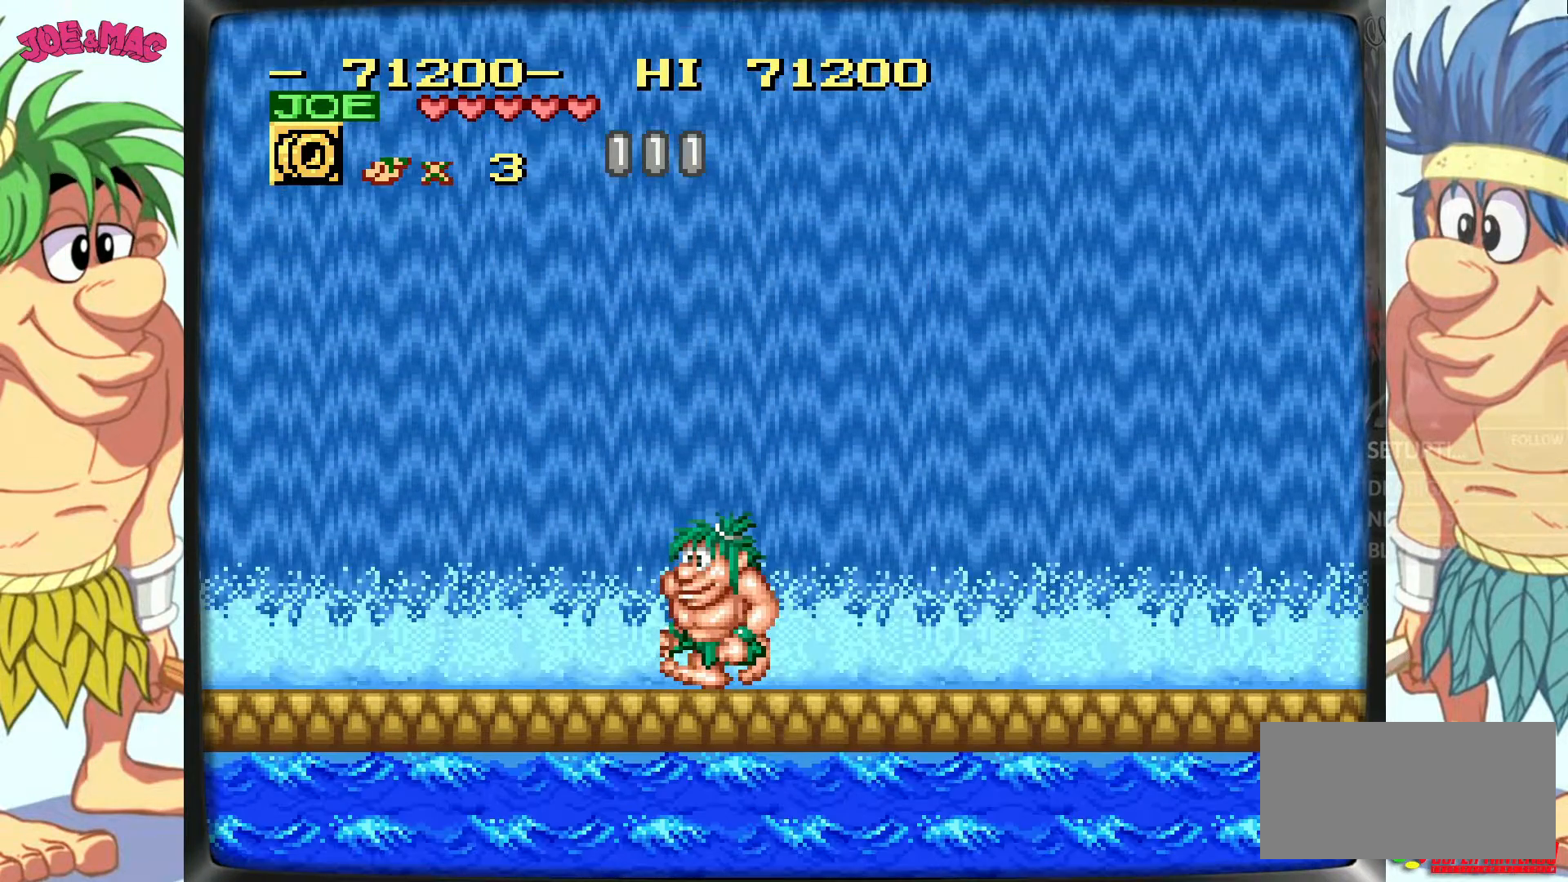
Gameplay with a controller (Nintendo layout); each line is a JSON object with the inputs held at the frame after it. "events" lists button and stick changes between this image and that frame as [ms after this image, input, new state], when the widget could be followed in between. Not read: L1 L3 R1 R3.
{"buttons": [], "events": []}
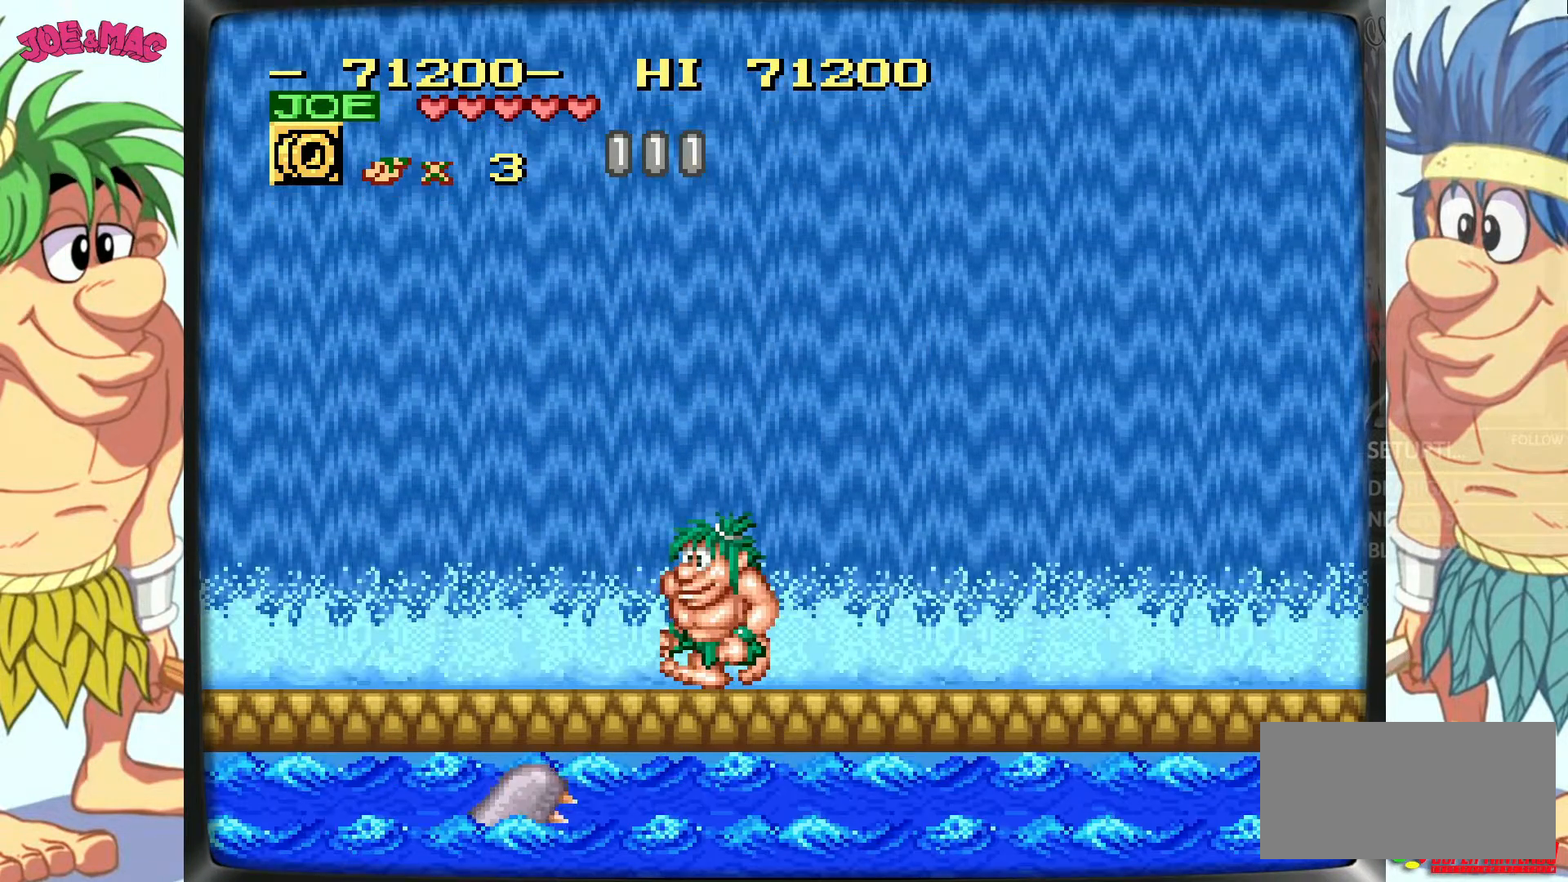
{"buttons": ["DPAD_RIGHT"], "events": [[383, "DPAD_RIGHT", "down"]]}
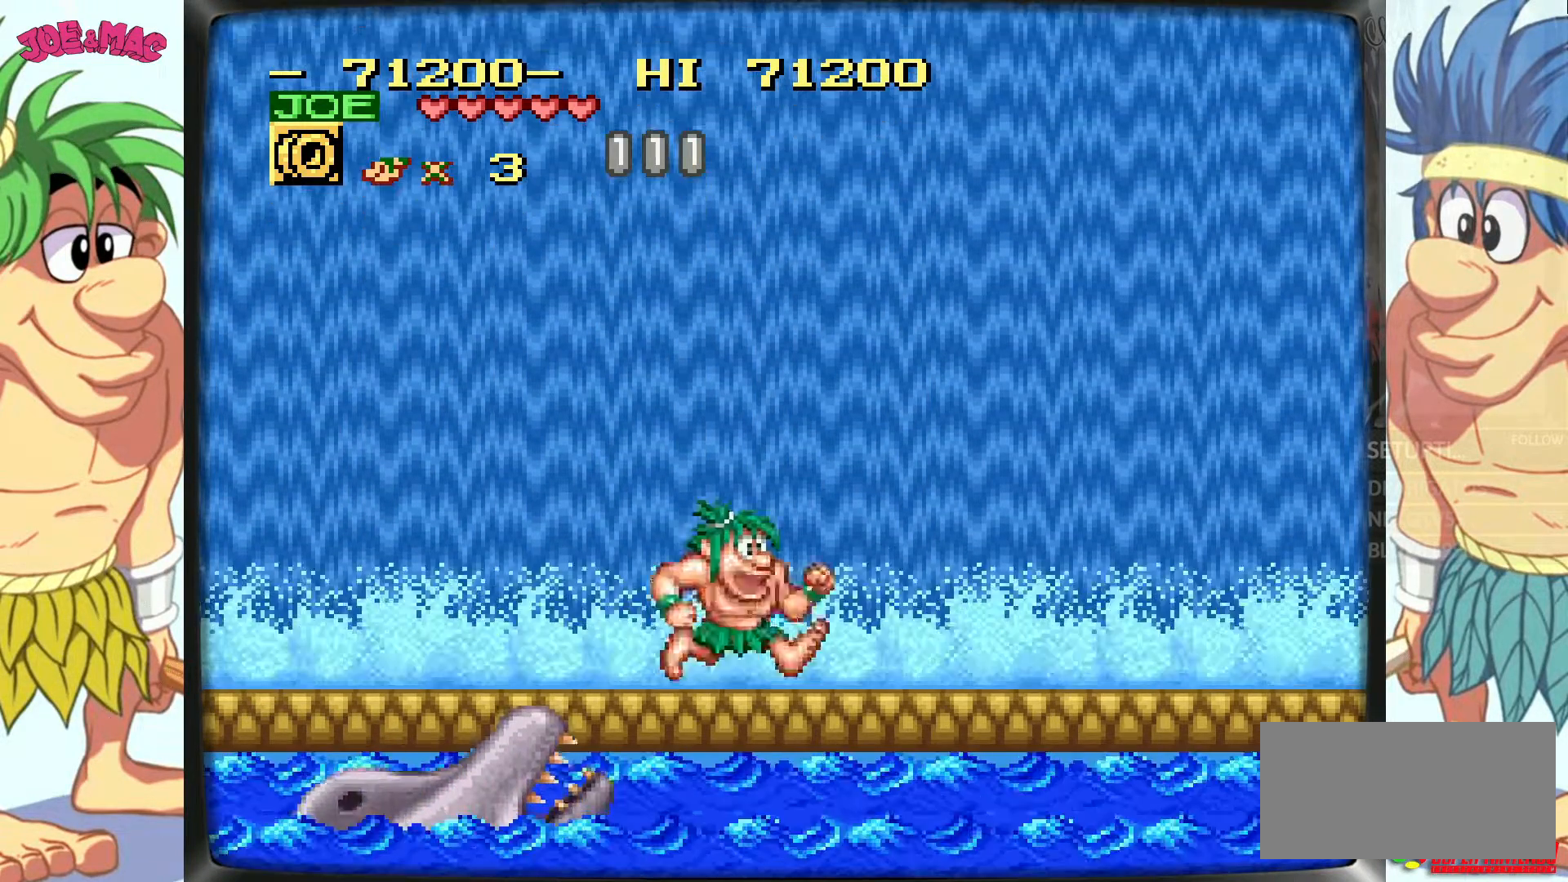
{"buttons": ["DPAD_RIGHT"], "events": []}
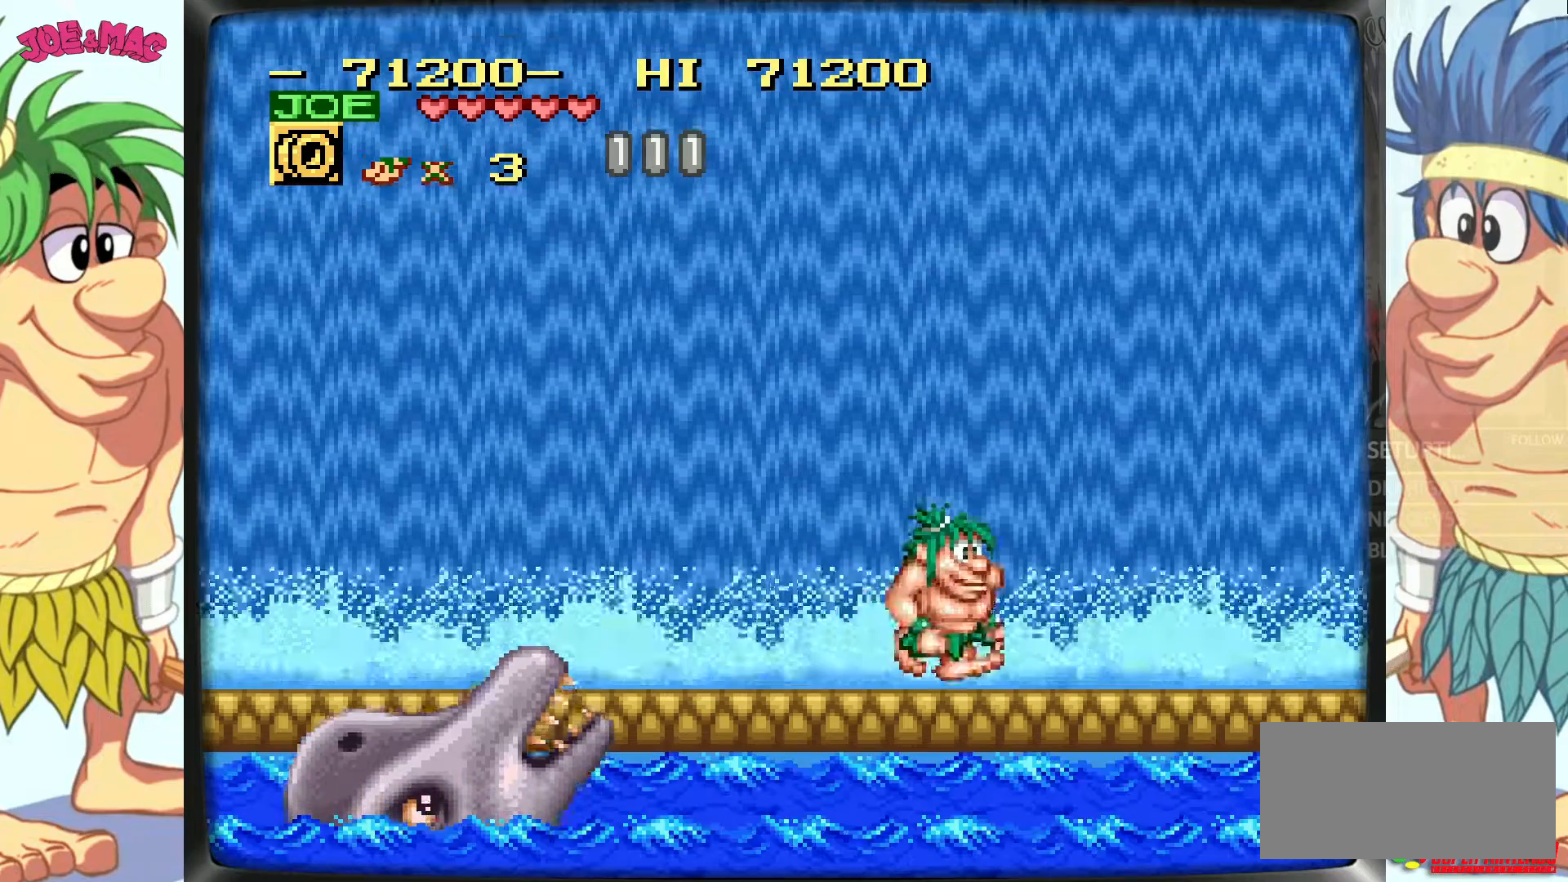
{"buttons": ["DPAD_DOWN"], "events": [[50, "DPAD_RIGHT", "up"], [67, "DPAD_LEFT", "down"], [133, "DPAD_DOWN", "down"], [217, "Y", "down"], [300, "Y", "up"], [350, "DPAD_LEFT", "up"], [417, "Y", "down"], [467, "Y", "up"]]}
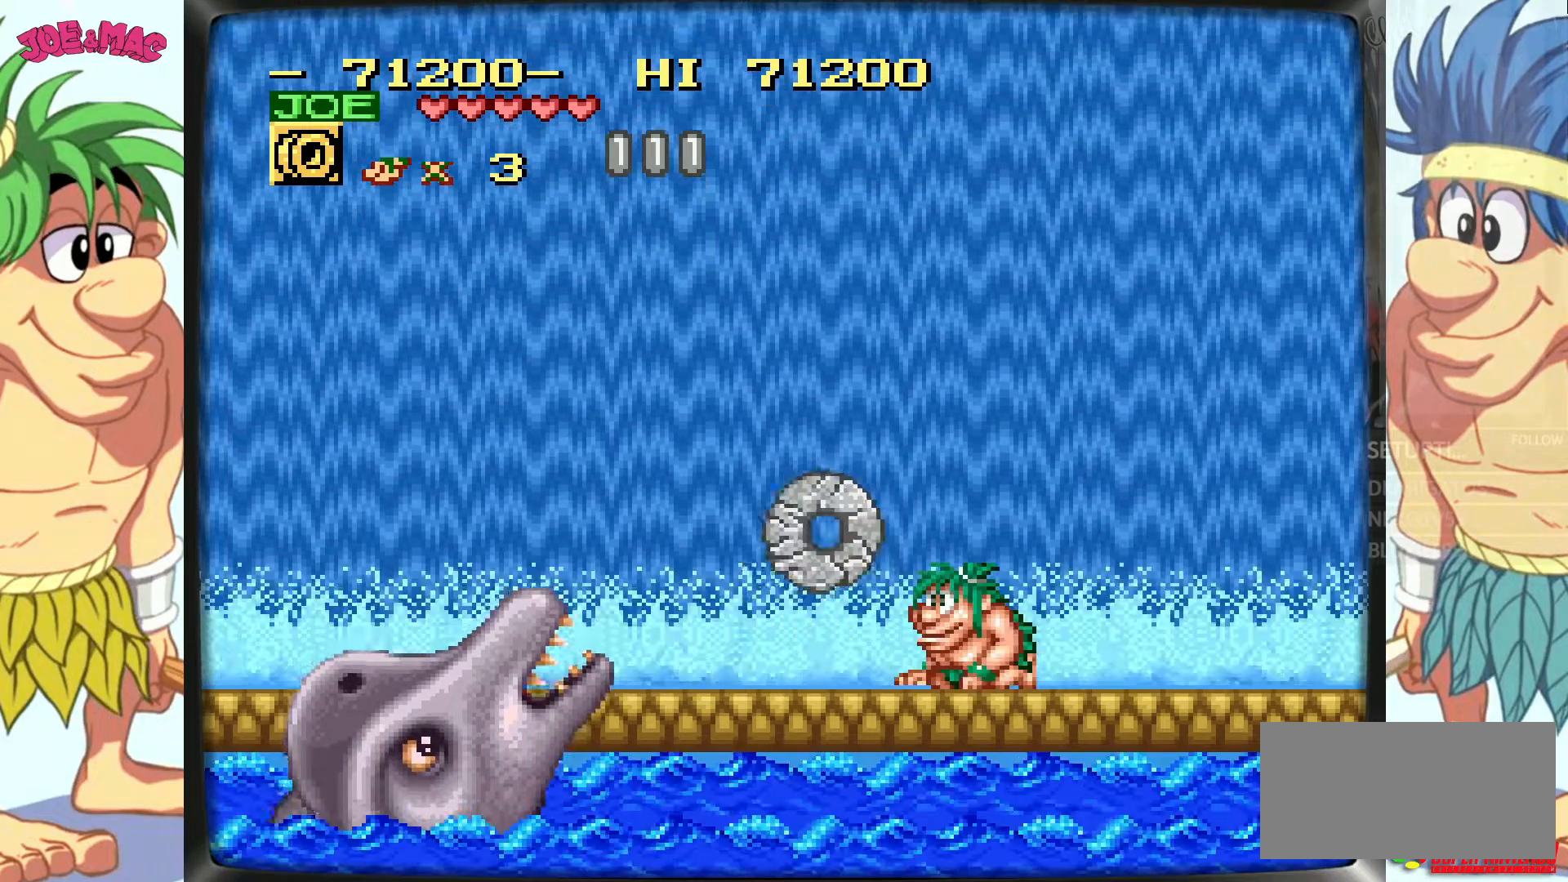
{"buttons": ["DPAD_DOWN"], "events": [[67, "Y", "down"], [133, "Y", "up"], [217, "Y", "down"], [317, "Y", "up"], [367, "Y", "down"], [467, "Y", "up"]]}
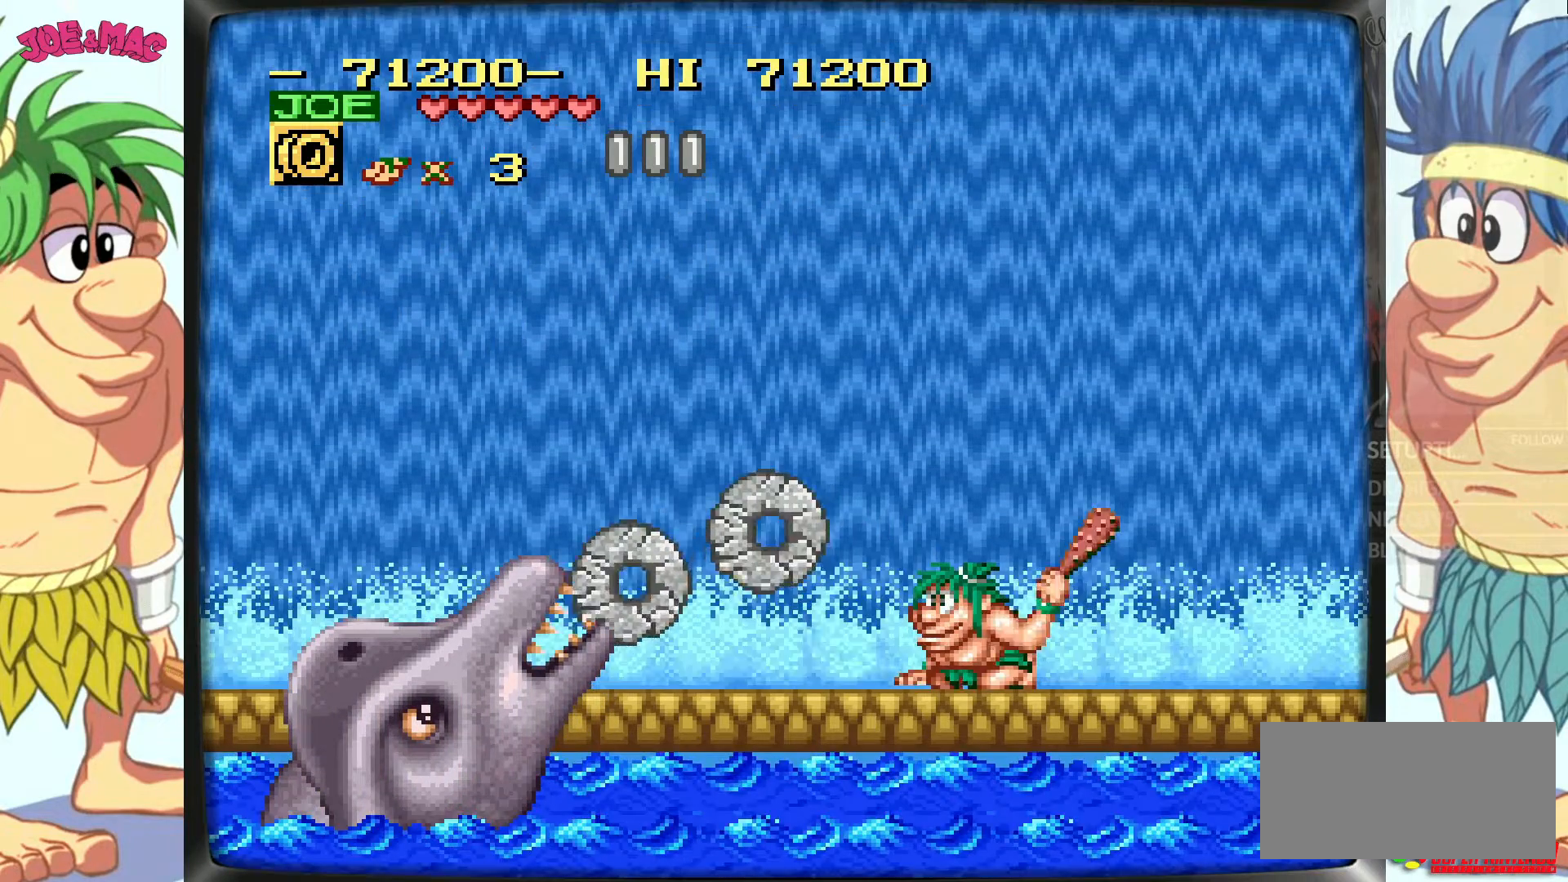
{"buttons": ["DPAD_DOWN"], "events": [[17, "Y", "down"], [117, "Y", "up"], [167, "Y", "down"], [267, "Y", "up"], [333, "Y", "down"], [417, "Y", "up"]]}
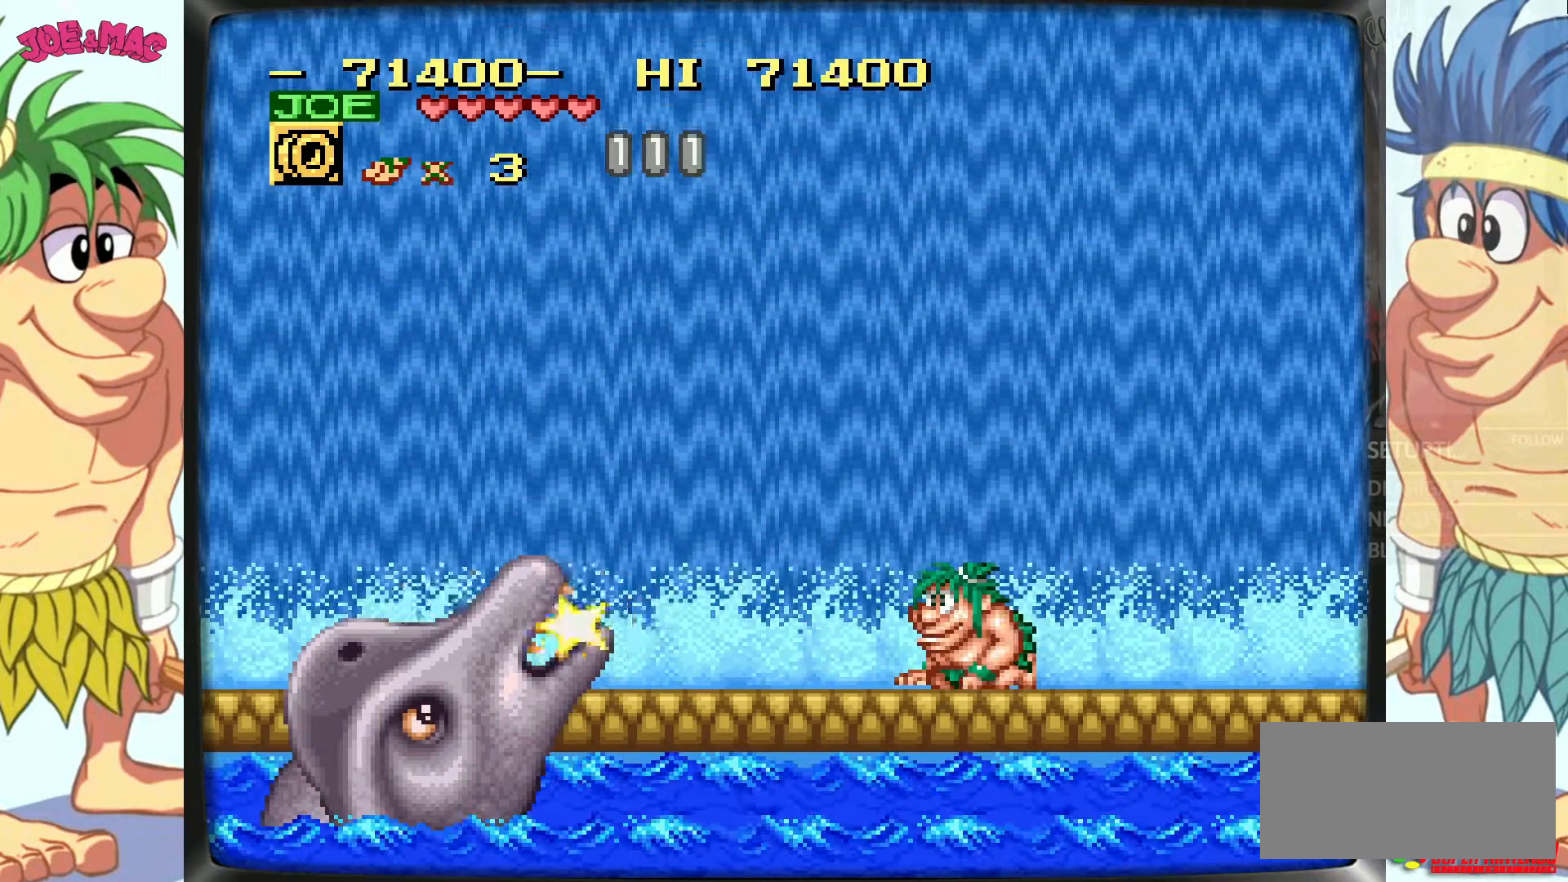
{"buttons": ["Y", "DPAD_DOWN"], "events": [[33, "DPAD_LEFT", "down"], [83, "DPAD_DOWN", "up"], [383, "DPAD_DOWN", "down"], [433, "DPAD_LEFT", "up"], [433, "Y", "down"]]}
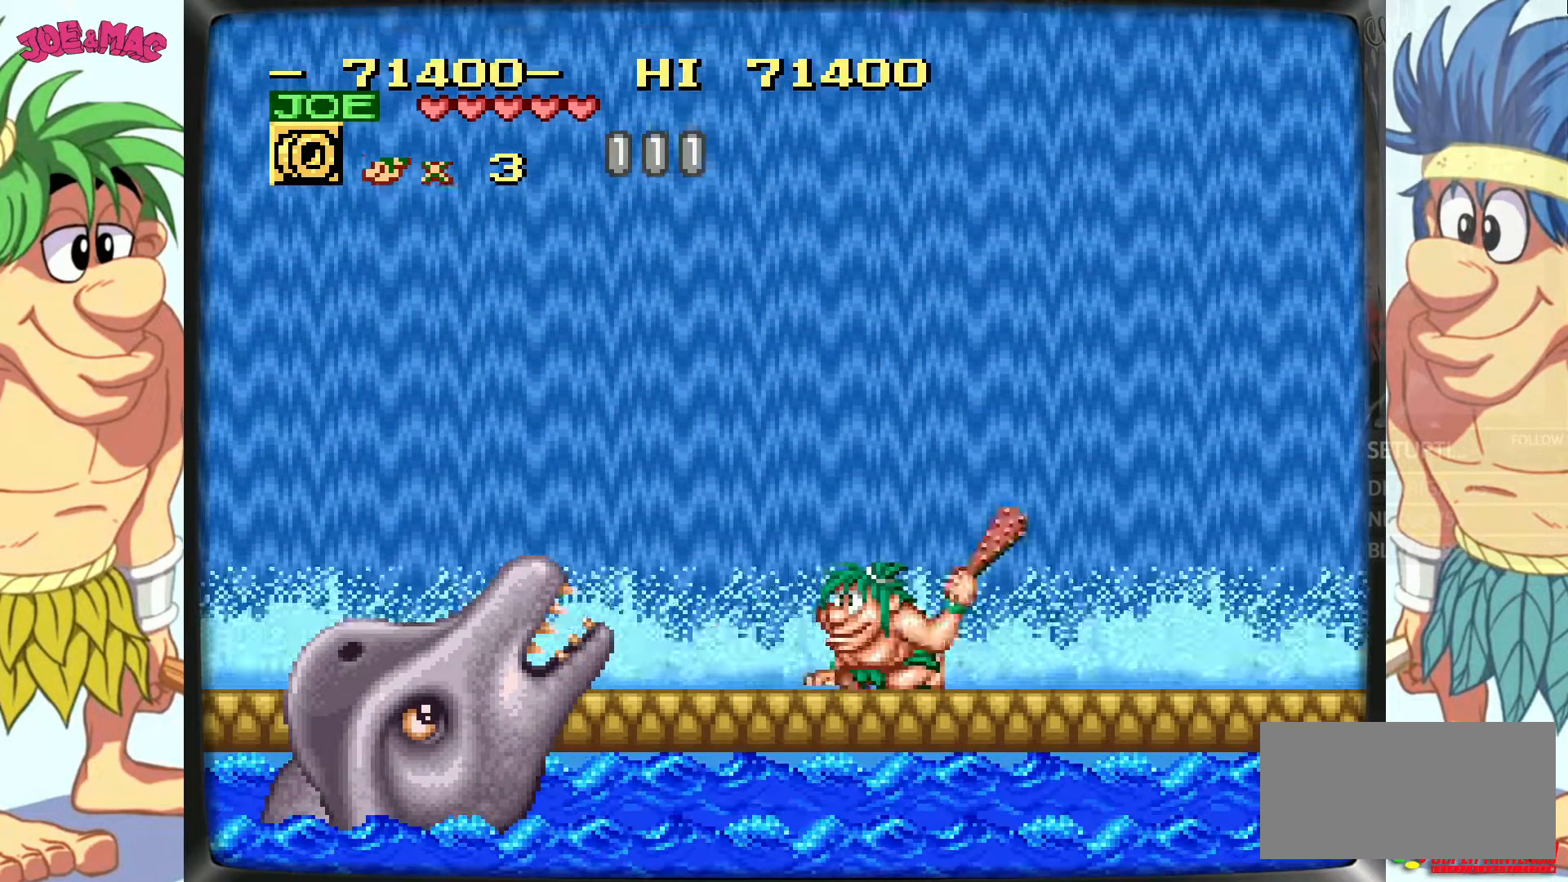
{"buttons": ["DPAD_DOWN"], "events": [[17, "Y", "up"], [100, "Y", "down"], [167, "Y", "up"], [250, "Y", "down"], [333, "Y", "up"], [417, "Y", "down"], [483, "Y", "up"]]}
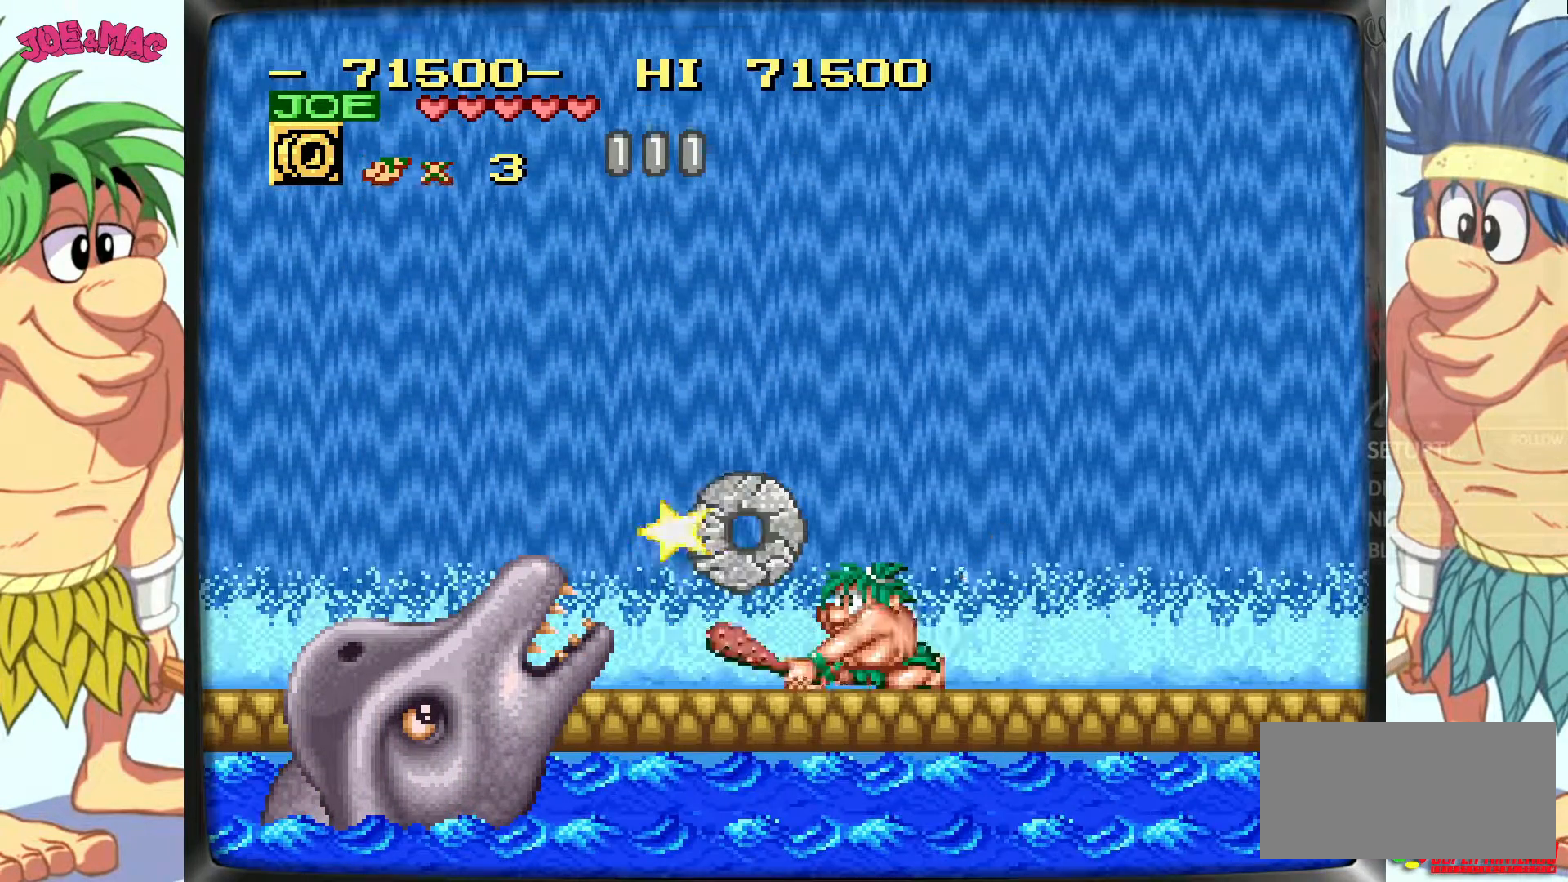
{"buttons": ["DPAD_DOWN"], "events": [[67, "Y", "down"], [150, "Y", "up"], [217, "Y", "down"], [300, "Y", "up"], [417, "Y", "down"], [467, "Y", "up"]]}
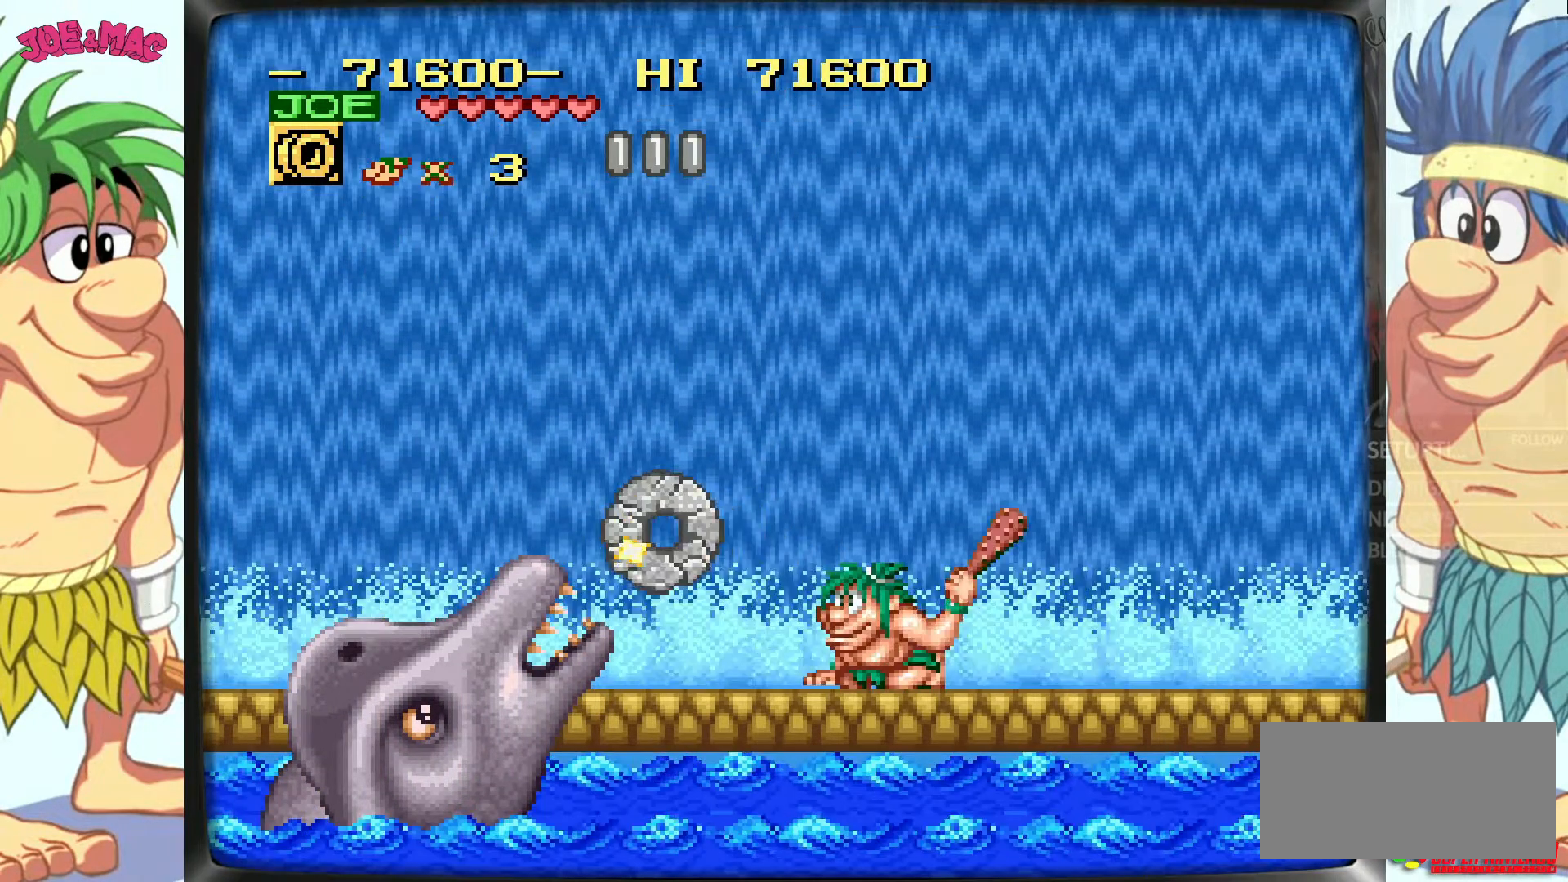
{"buttons": ["DPAD_DOWN"], "events": [[83, "Y", "down"], [167, "Y", "up"], [267, "Y", "down"], [333, "Y", "up"]]}
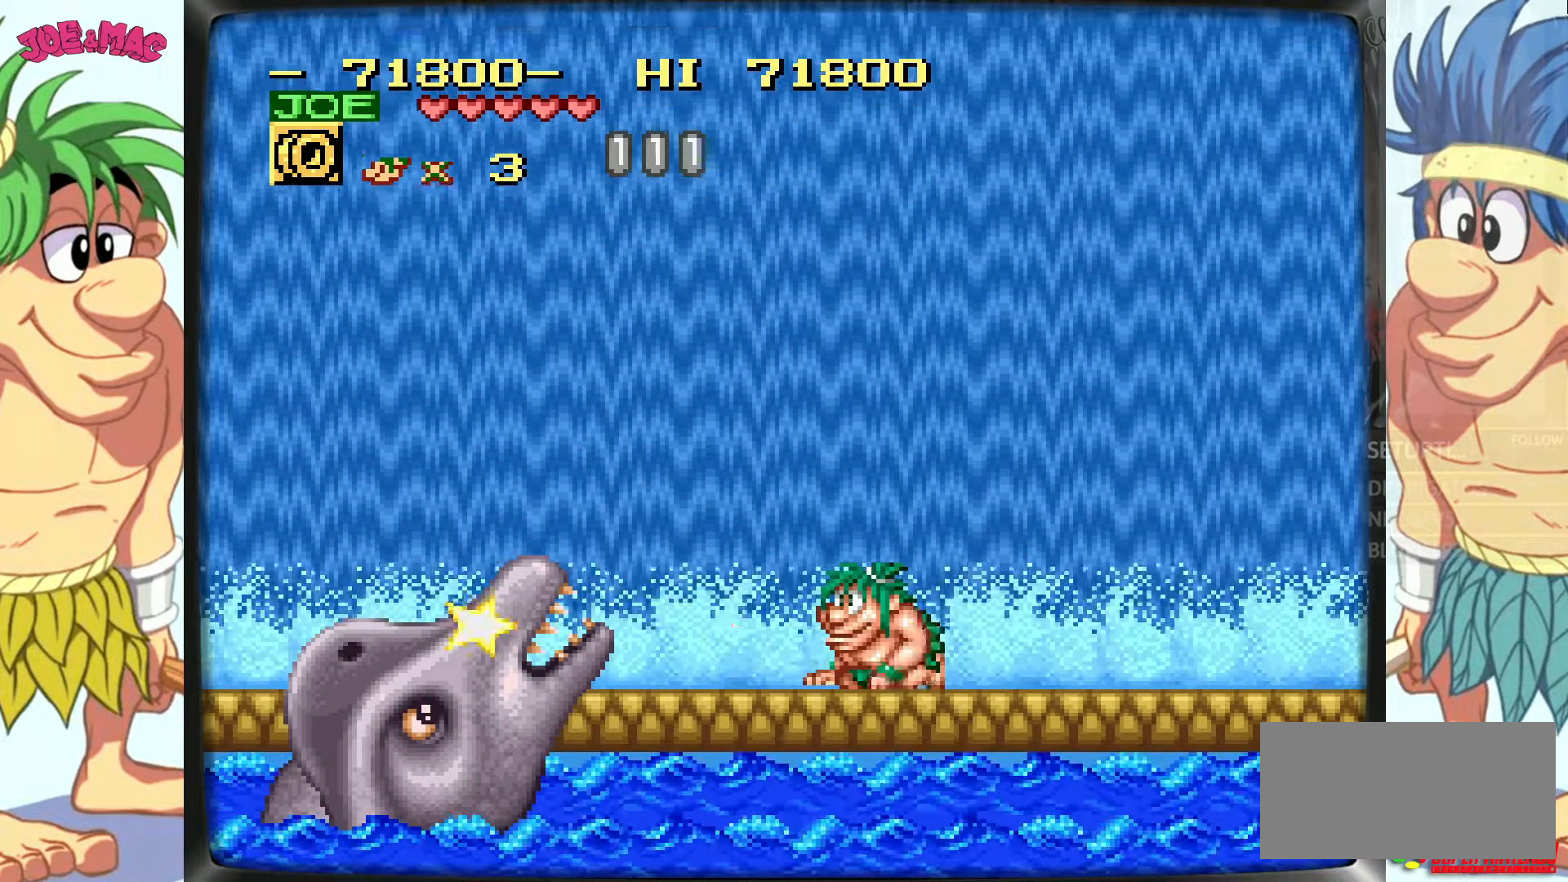
{"buttons": ["DPAD_DOWN"], "events": [[67, "Y", "down"], [150, "Y", "up"], [217, "Y", "down"], [317, "Y", "up"], [417, "Y", "down"], [483, "Y", "up"]]}
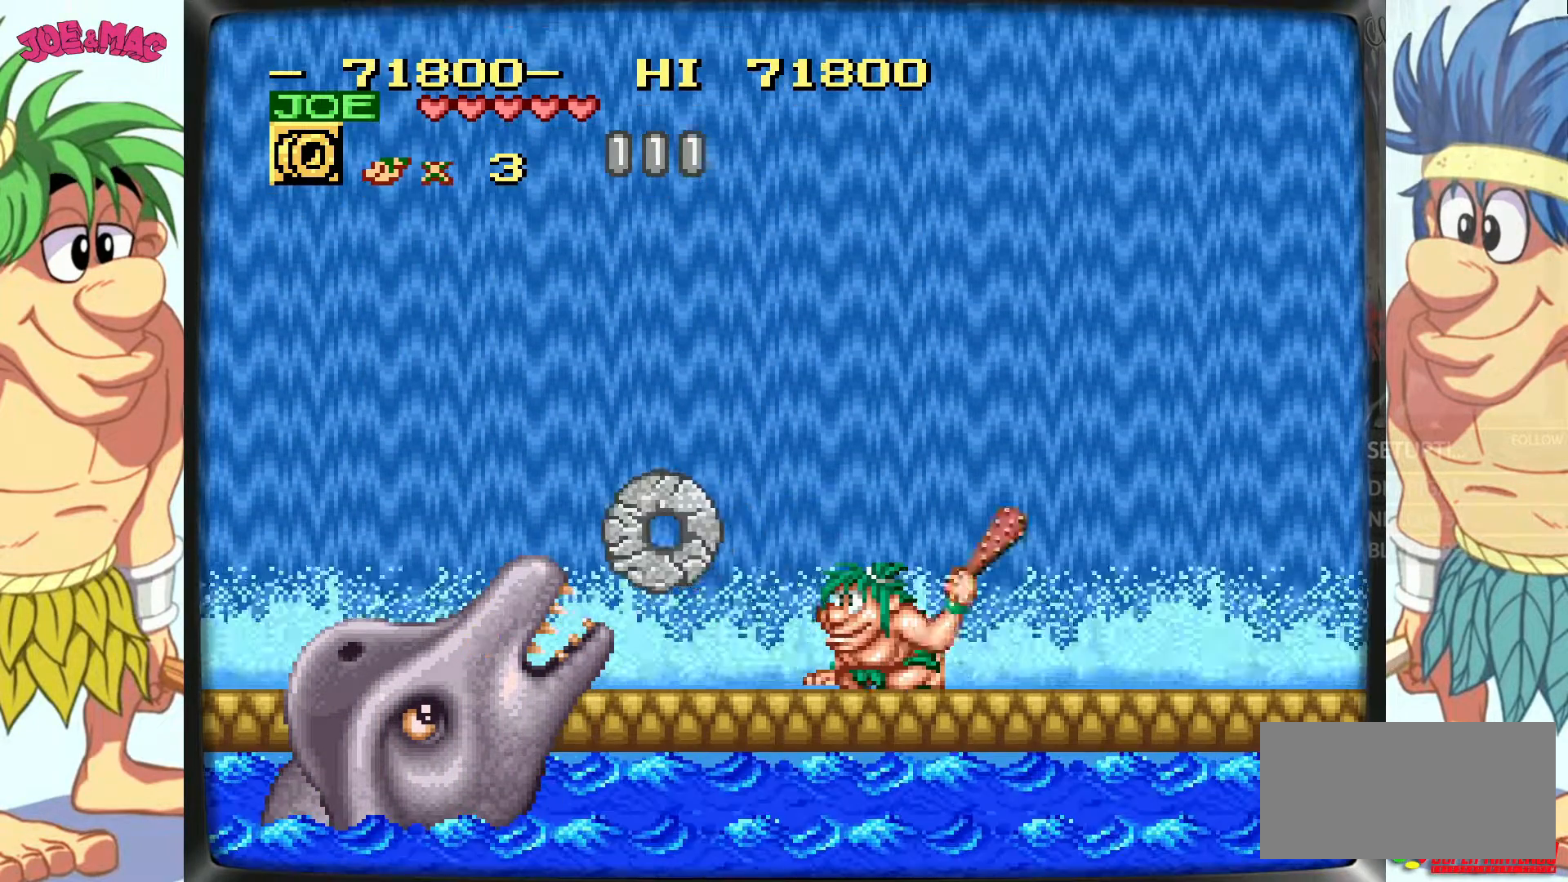
{"buttons": ["Y", "DPAD_DOWN"], "events": [[83, "Y", "down"], [150, "Y", "up"], [267, "Y", "down"], [317, "Y", "up"], [433, "Y", "down"]]}
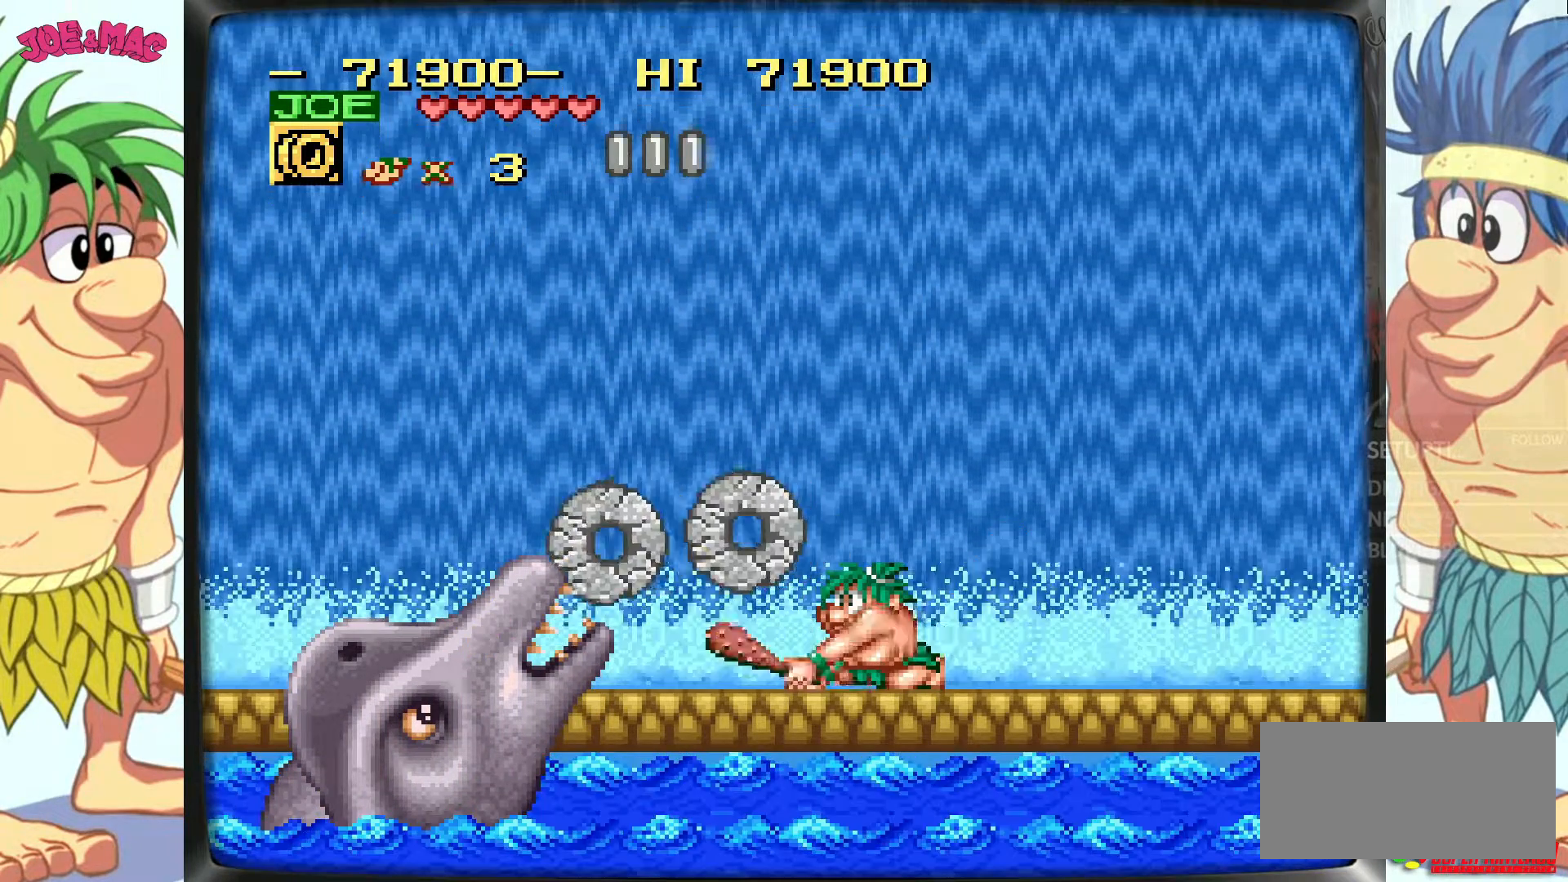
{"buttons": ["Y", "DPAD_DOWN"], "events": [[17, "Y", "up"], [117, "Y", "down"], [183, "Y", "up"], [283, "Y", "down"], [333, "Y", "up"], [433, "Y", "down"]]}
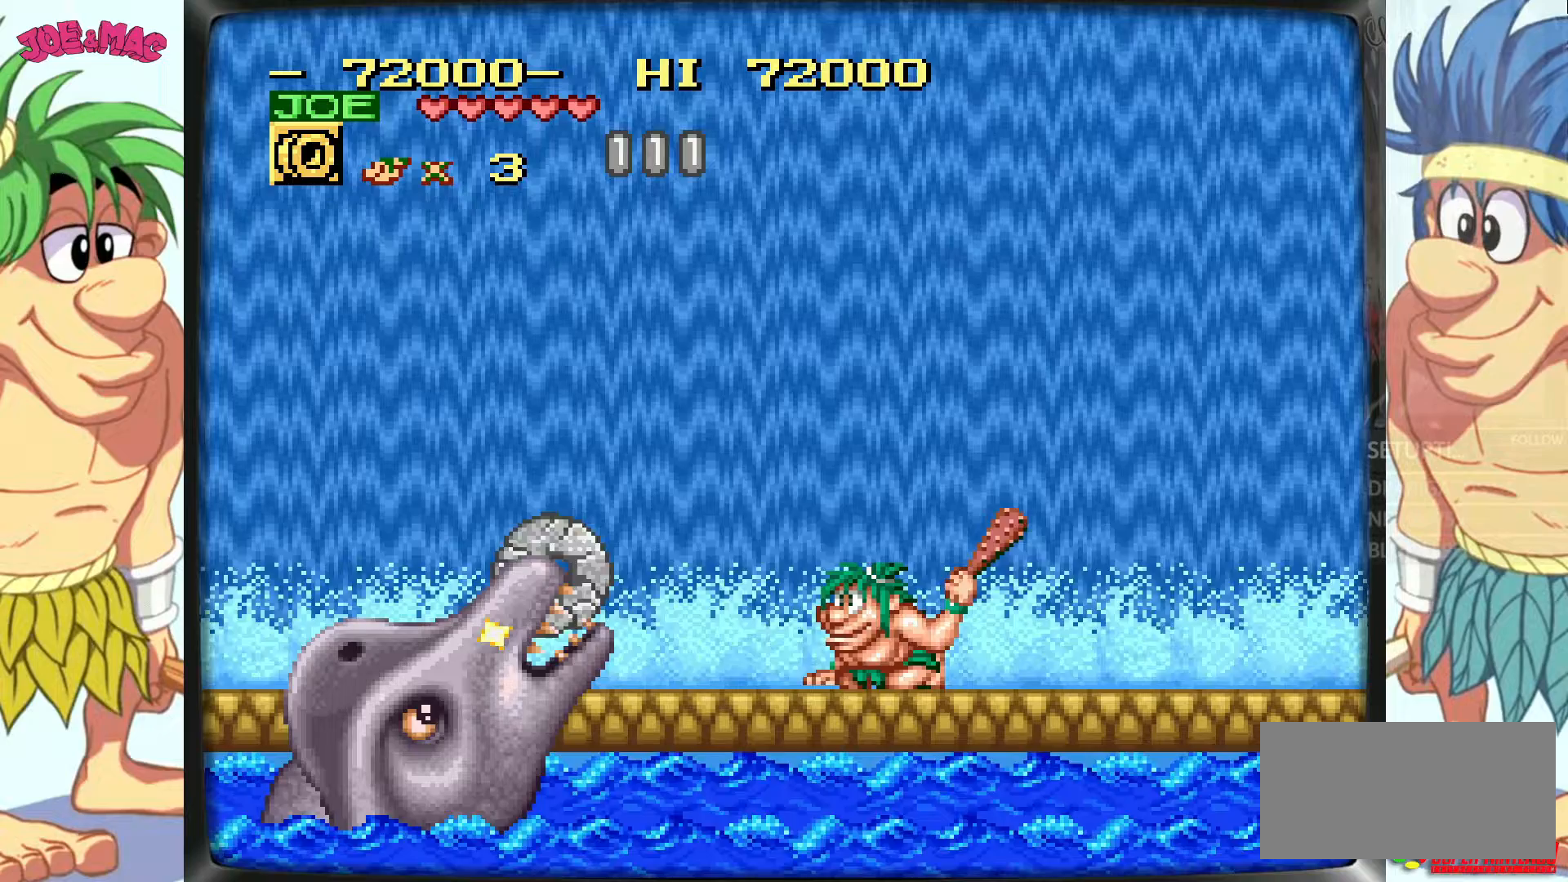
{"buttons": ["DPAD_DOWN"], "events": [[17, "Y", "up"], [83, "Y", "down"], [183, "Y", "up"], [317, "Y", "down"], [383, "Y", "up"]]}
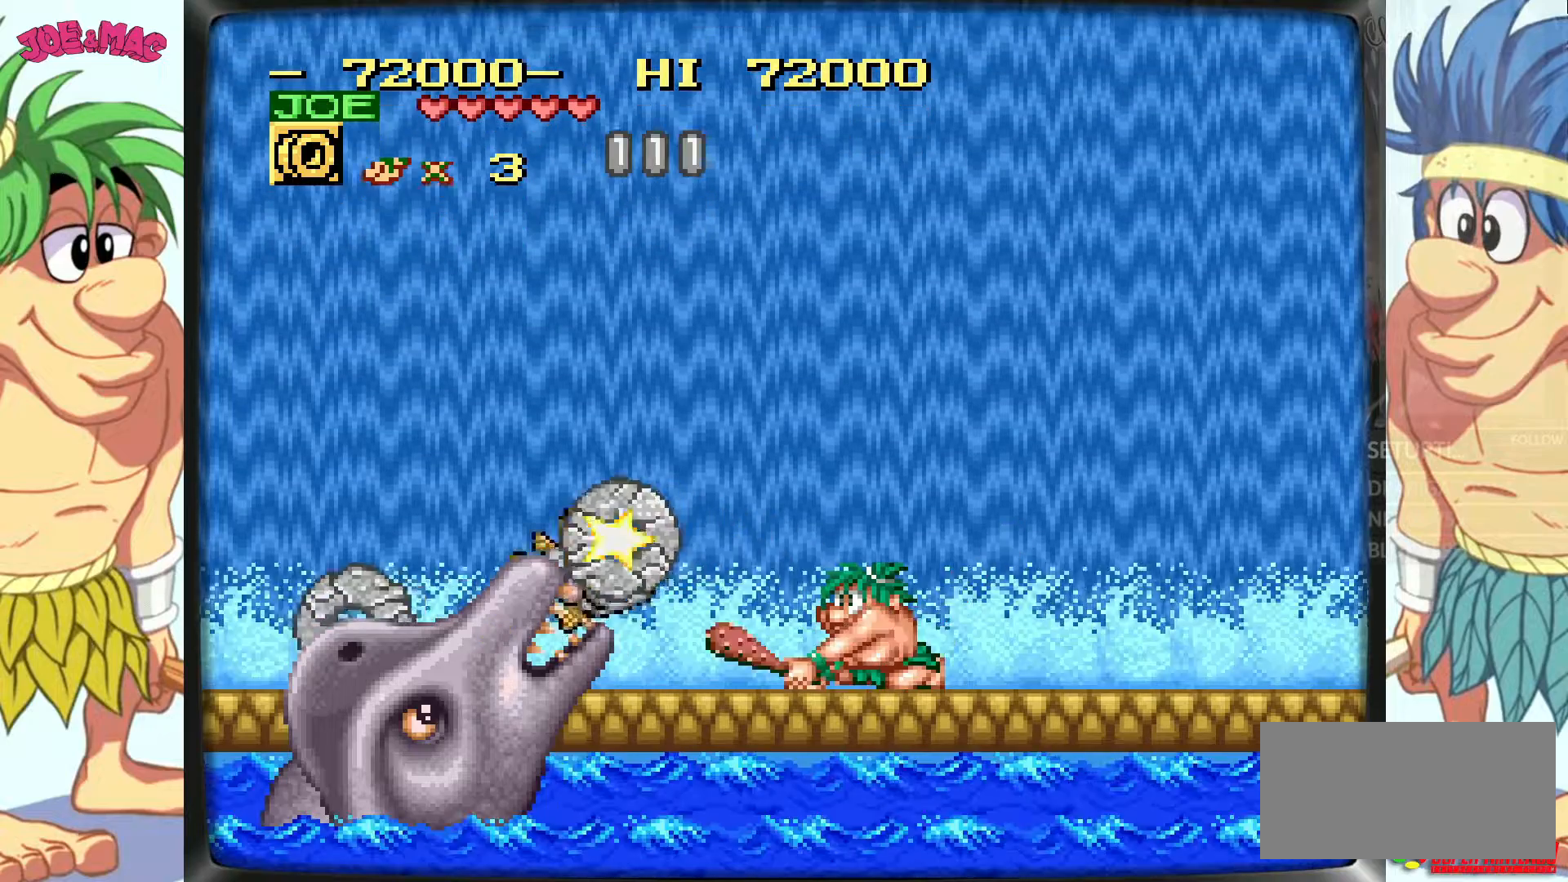
{"buttons": ["DPAD_DOWN"], "events": [[233, "Y", "down"], [333, "Y", "up"]]}
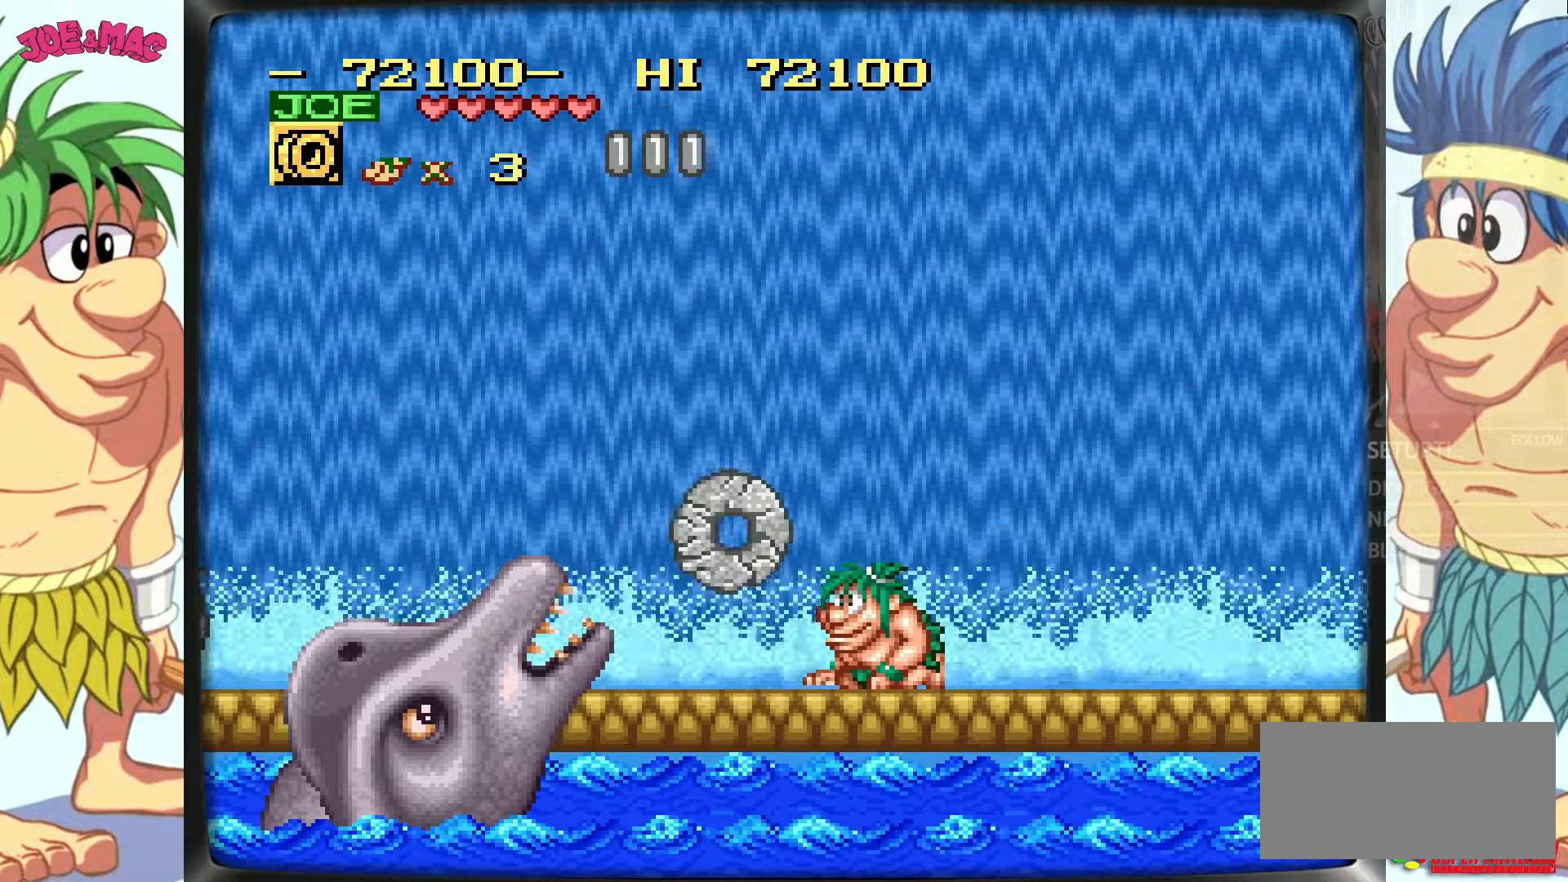
{"buttons": ["DPAD_DOWN"], "events": [[400, "Y", "down"], [483, "Y", "up"]]}
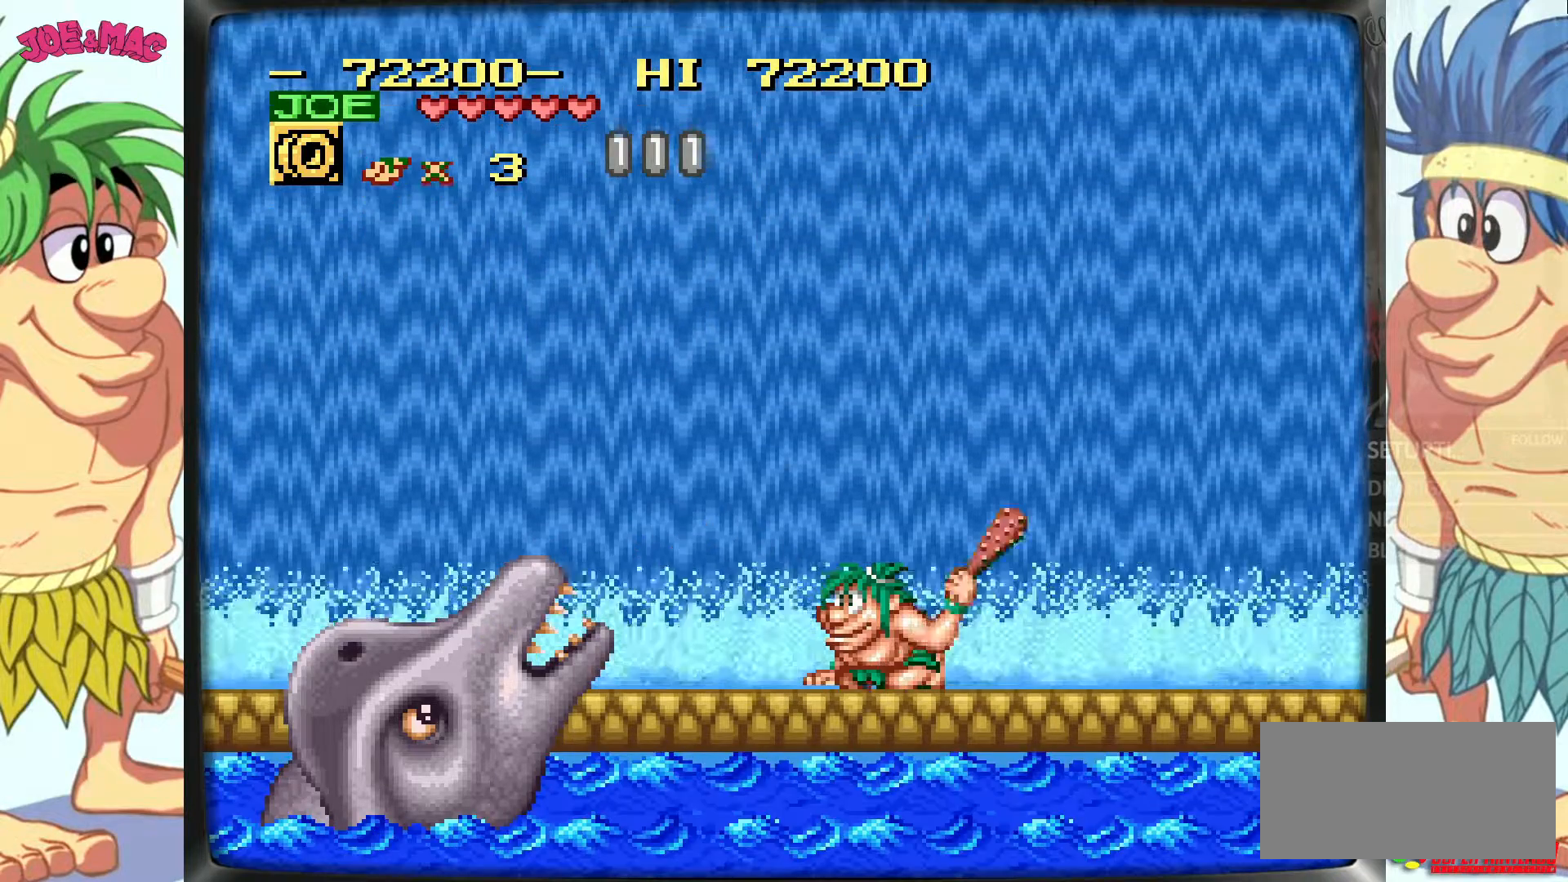
{"buttons": ["DPAD_DOWN"], "events": []}
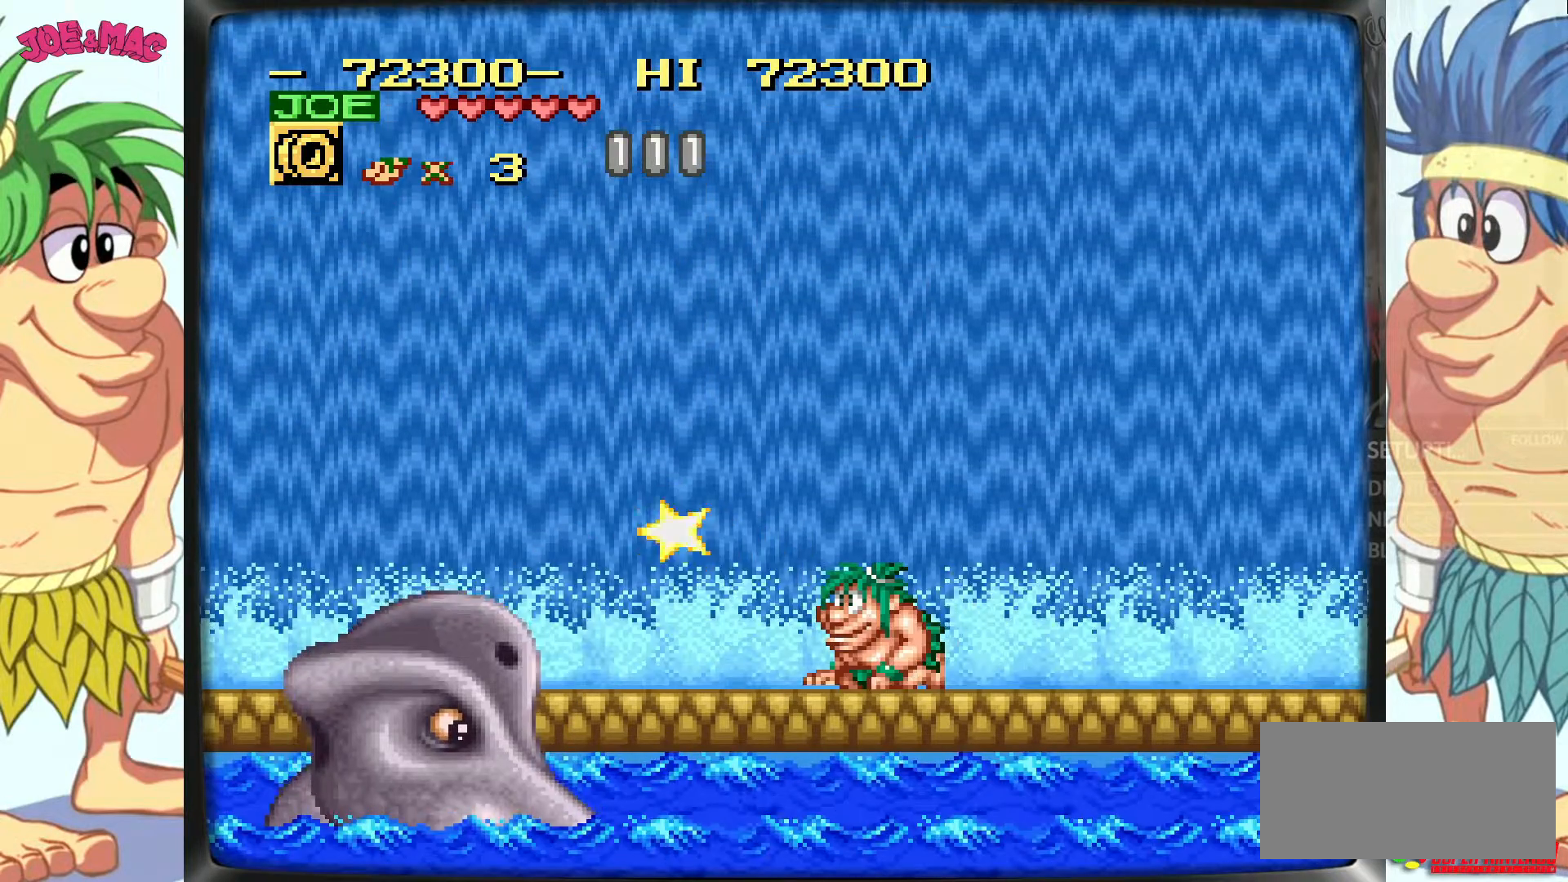
{"buttons": [], "events": [[17, "Y", "down"], [100, "Y", "up"], [300, "DPAD_LEFT", "down"], [367, "DPAD_LEFT", "up"], [500, "DPAD_DOWN", "up"]]}
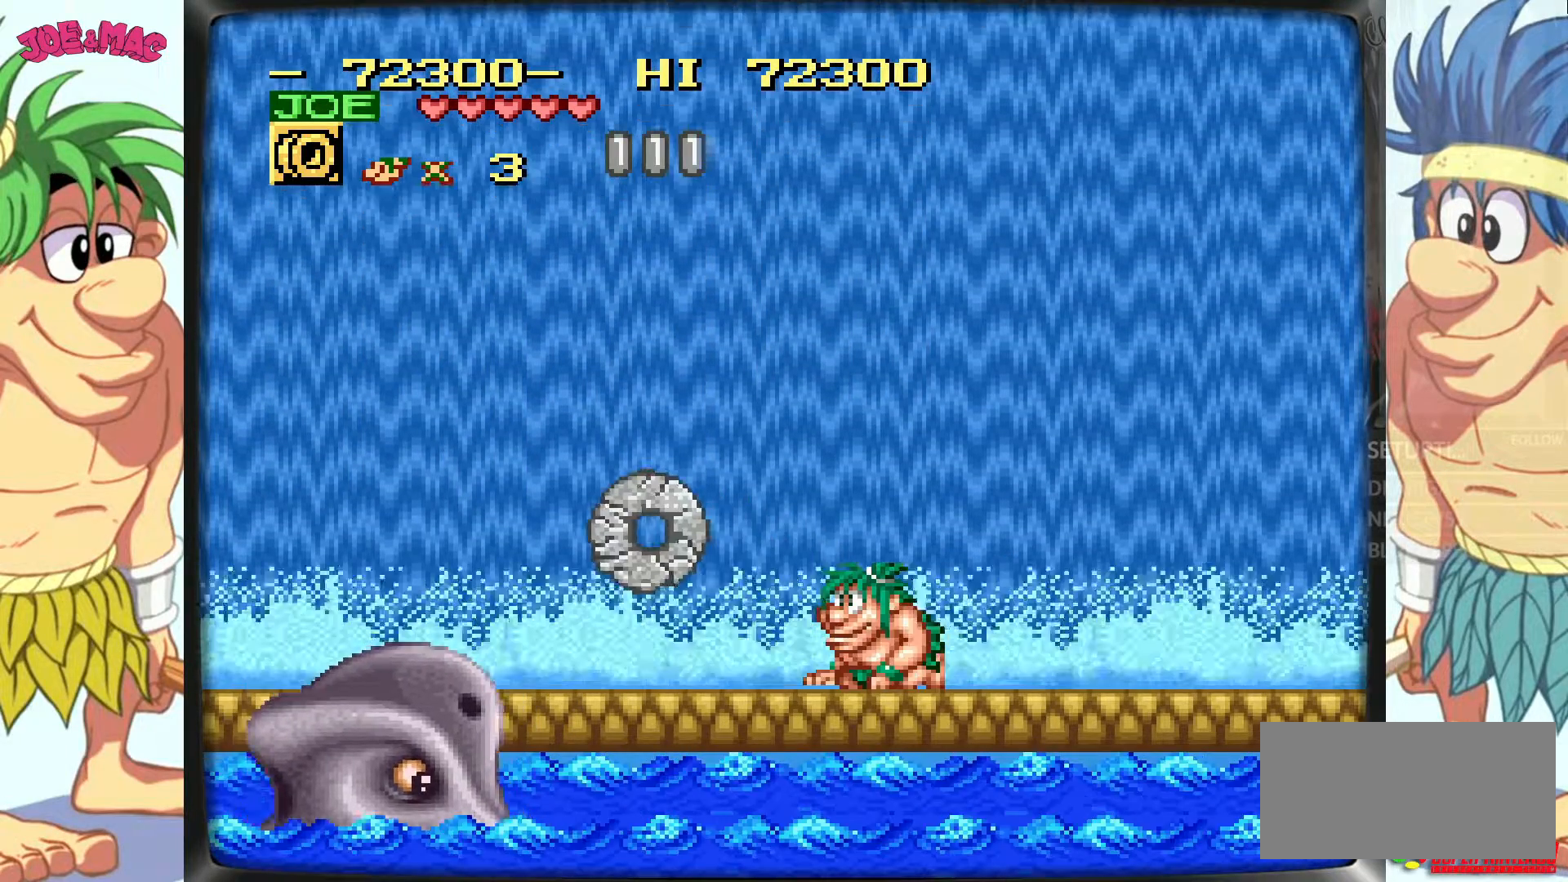
{"buttons": [], "events": []}
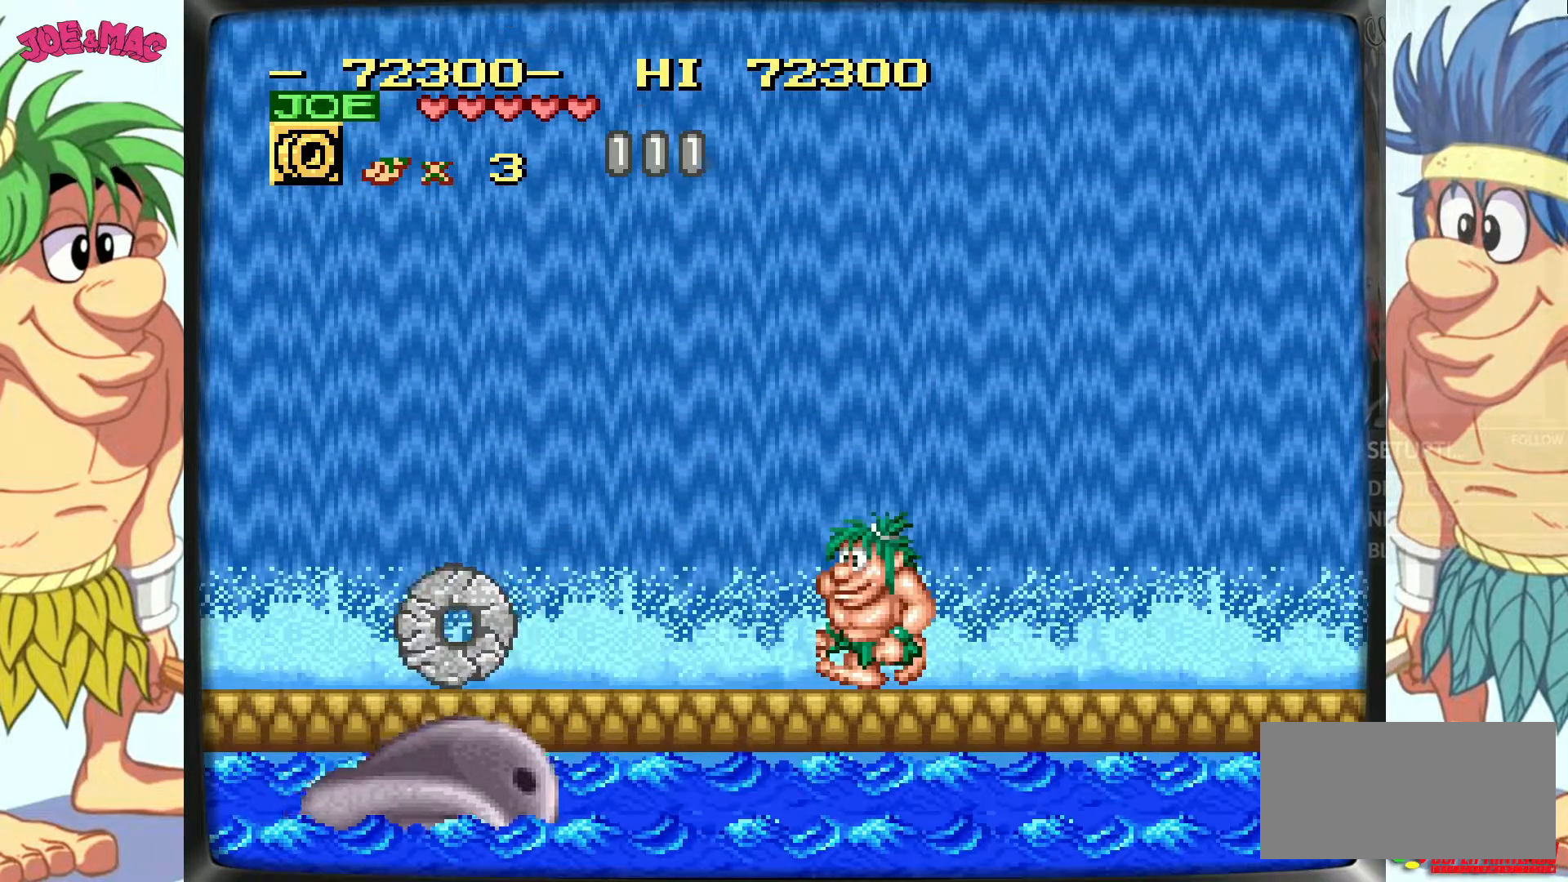
{"buttons": ["DPAD_LEFT"], "events": [[67, "DPAD_LEFT", "down"], [267, "DPAD_LEFT", "up"], [450, "DPAD_LEFT", "down"]]}
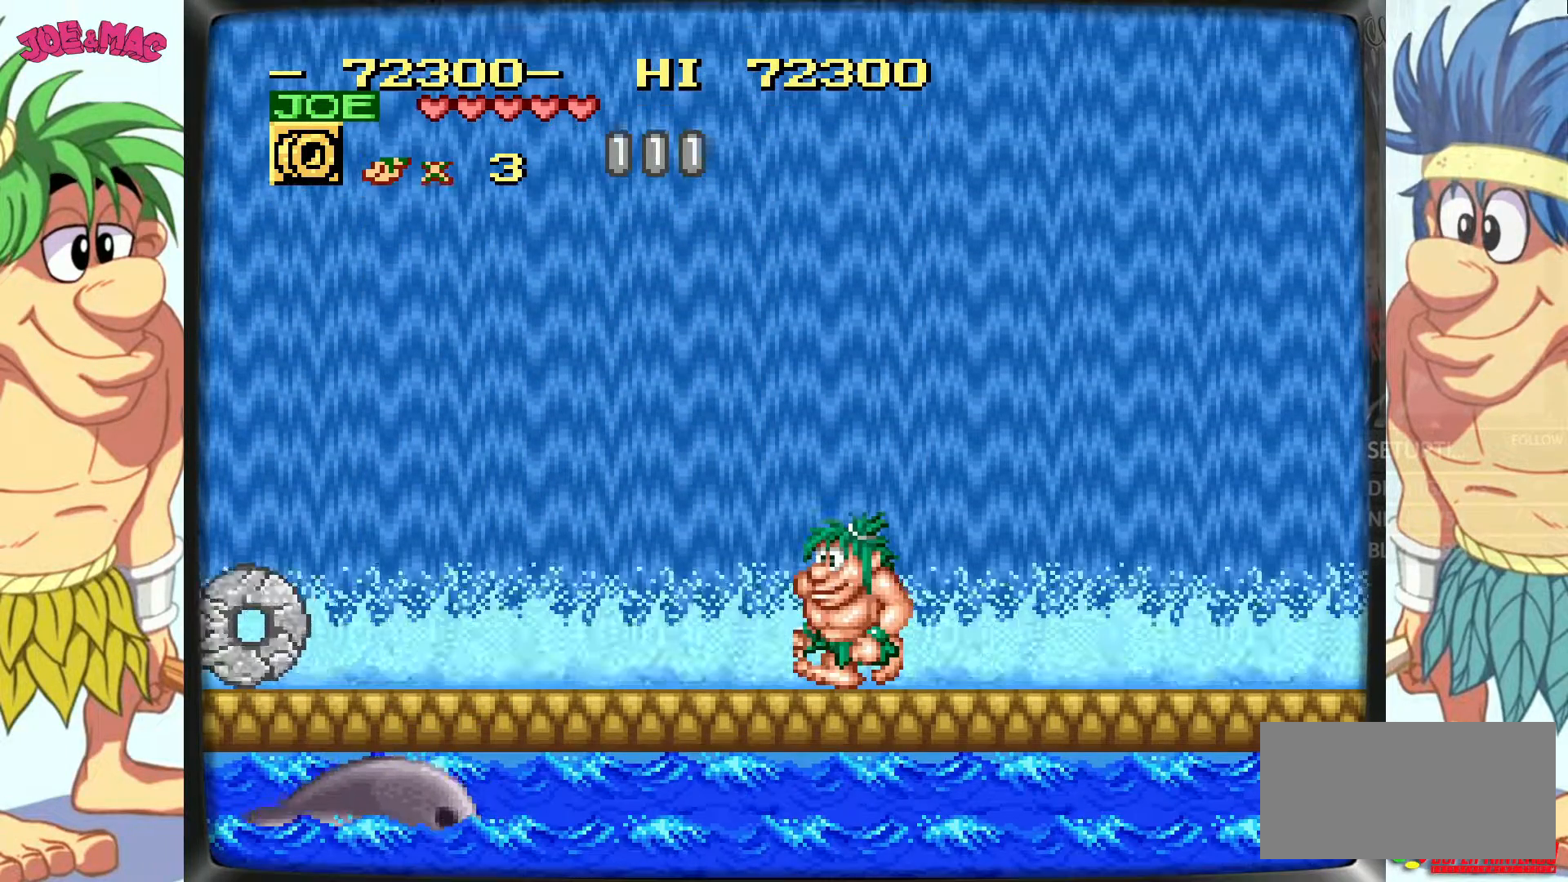
{"buttons": ["DPAD_RIGHT"], "events": [[317, "DPAD_LEFT", "up"], [467, "DPAD_RIGHT", "down"]]}
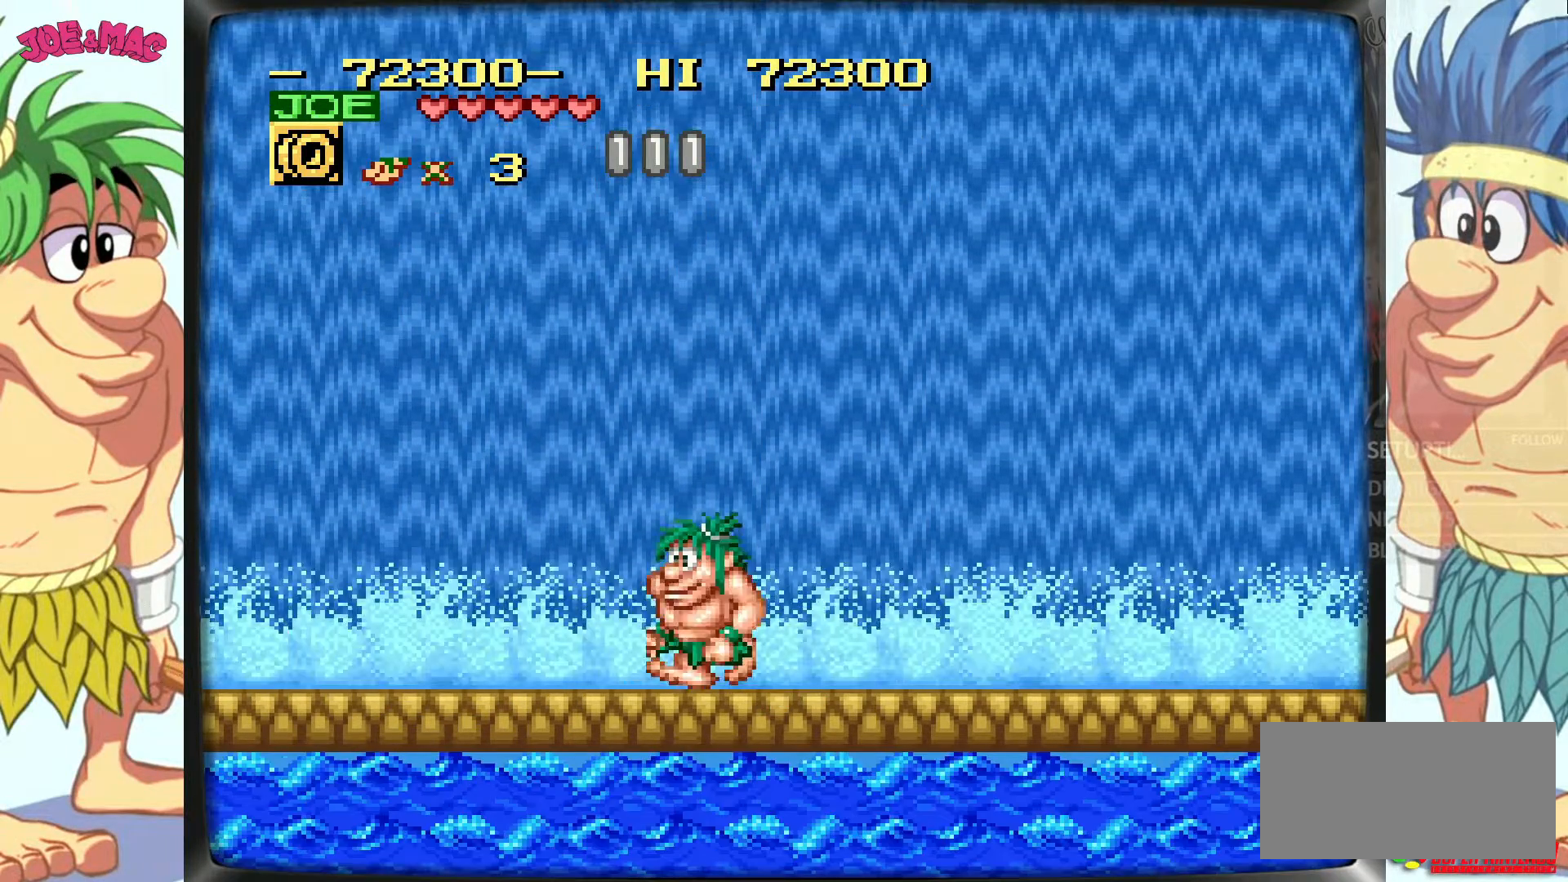
{"buttons": [], "events": [[117, "DPAD_DOWN", "down"], [167, "DPAD_DOWN", "up"], [183, "DPAD_RIGHT", "up"]]}
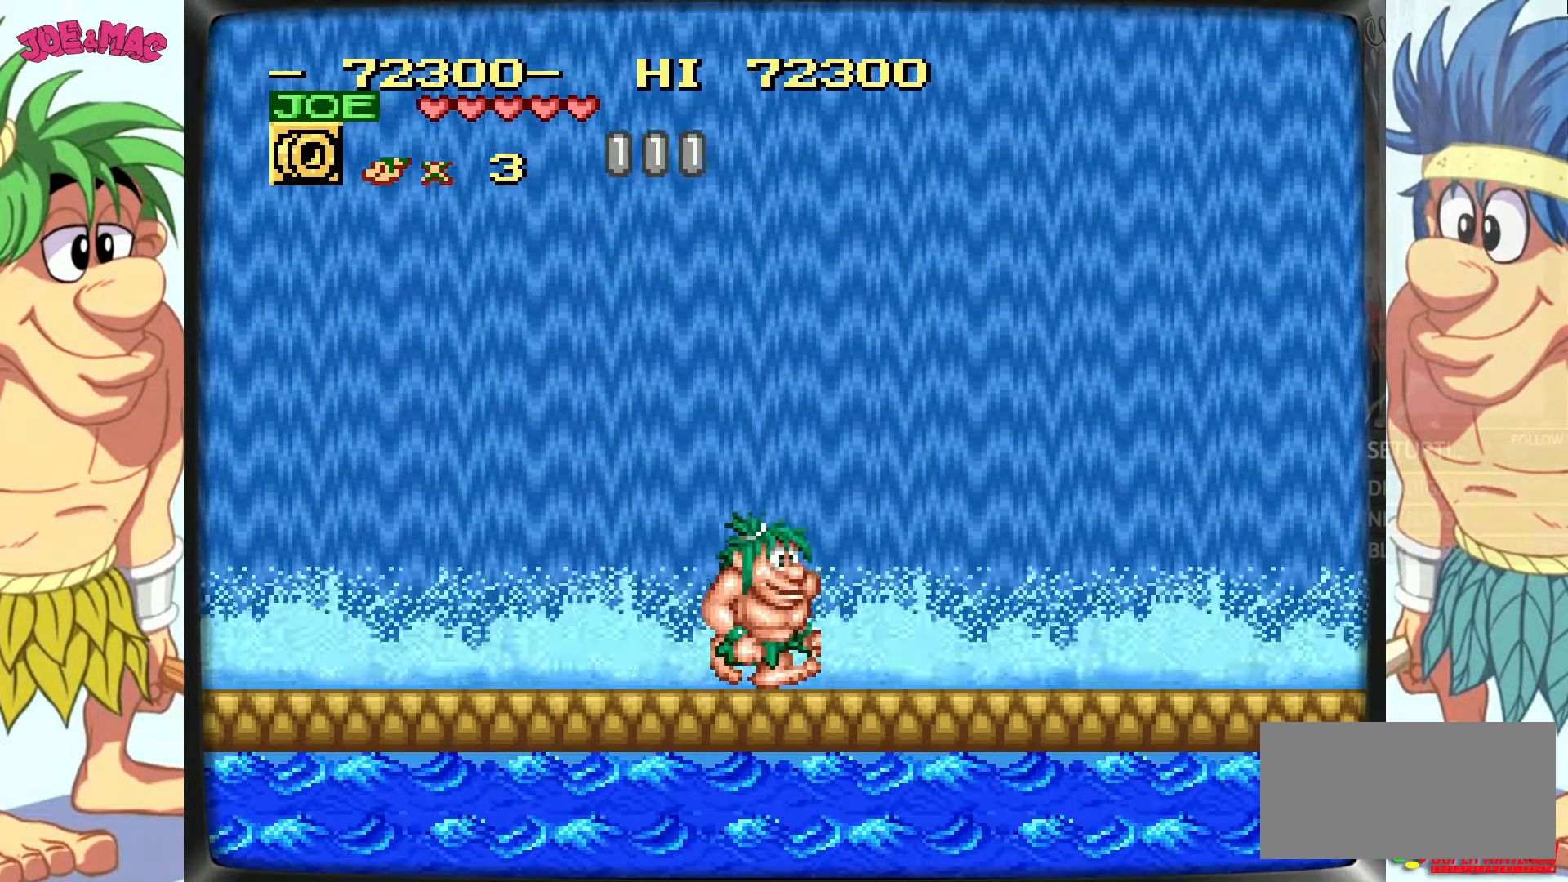
{"buttons": [], "events": []}
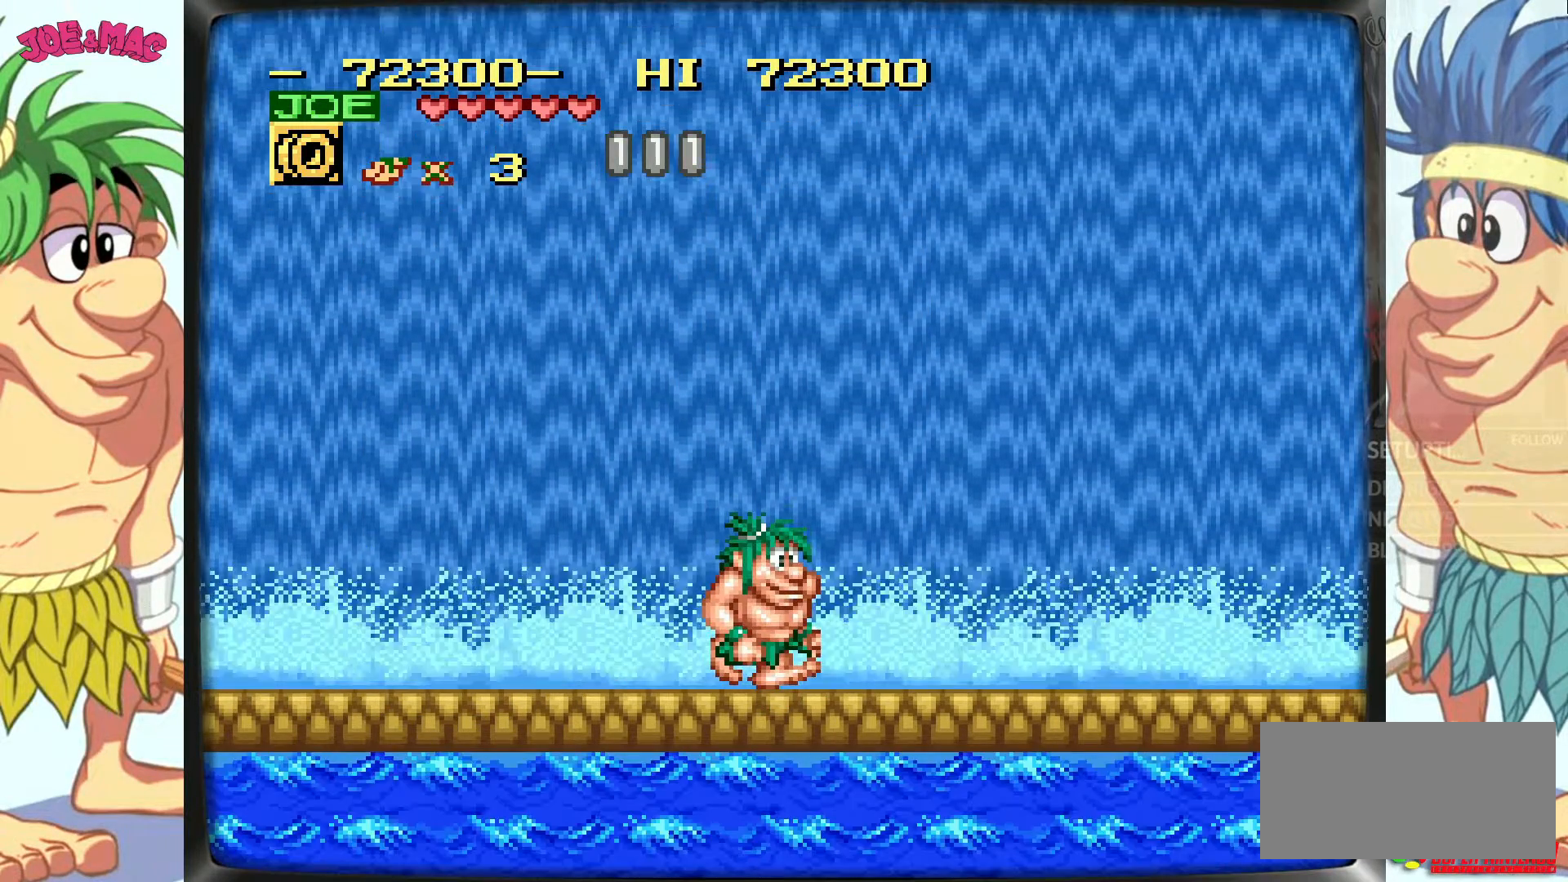
{"buttons": [], "events": []}
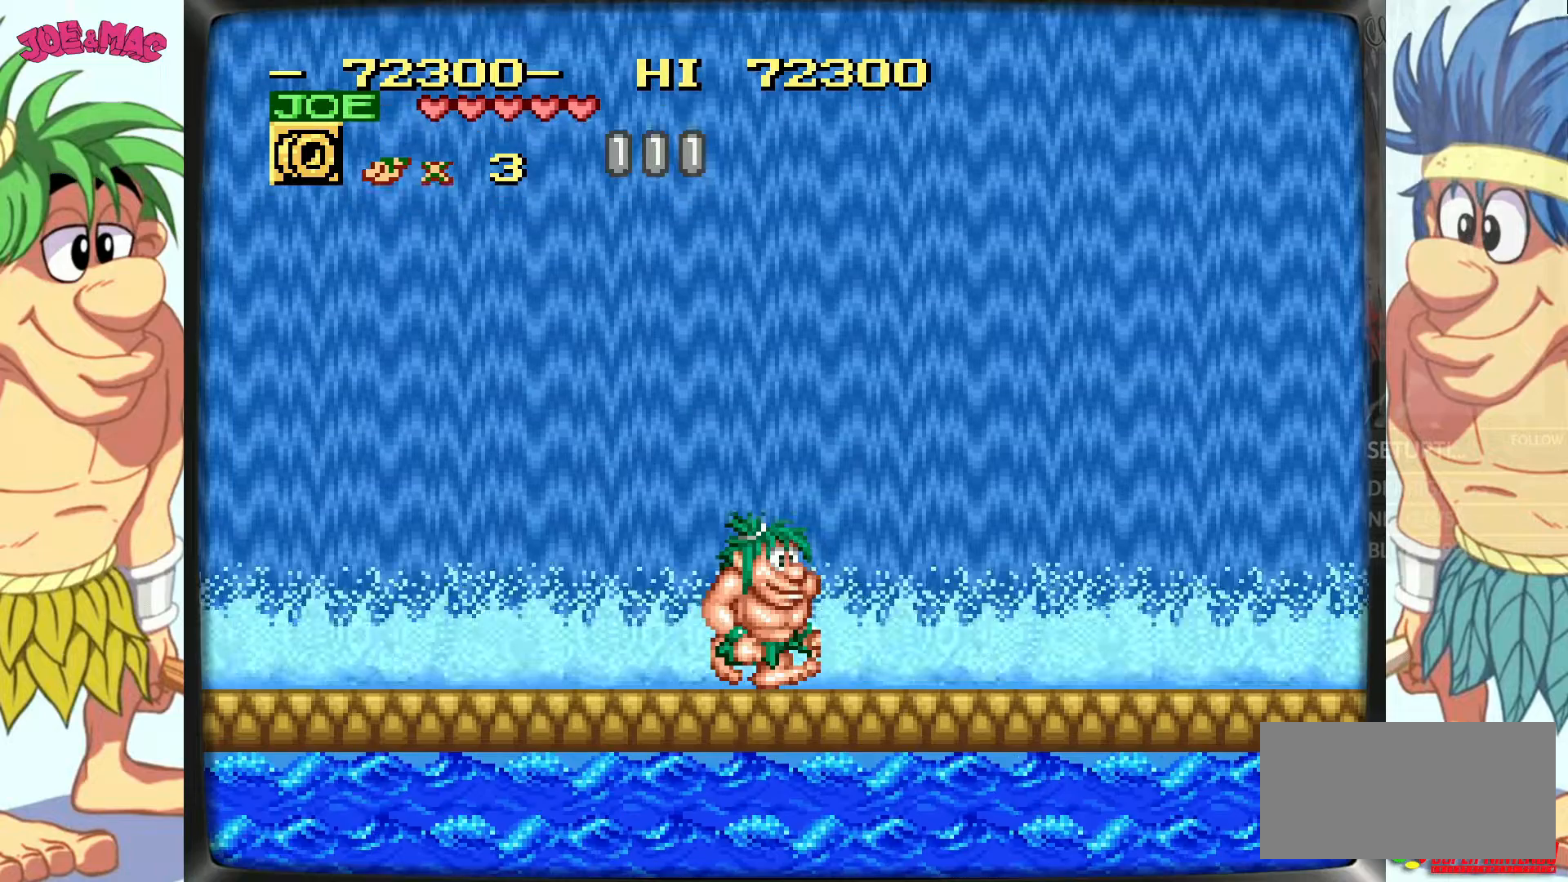
{"buttons": [], "events": []}
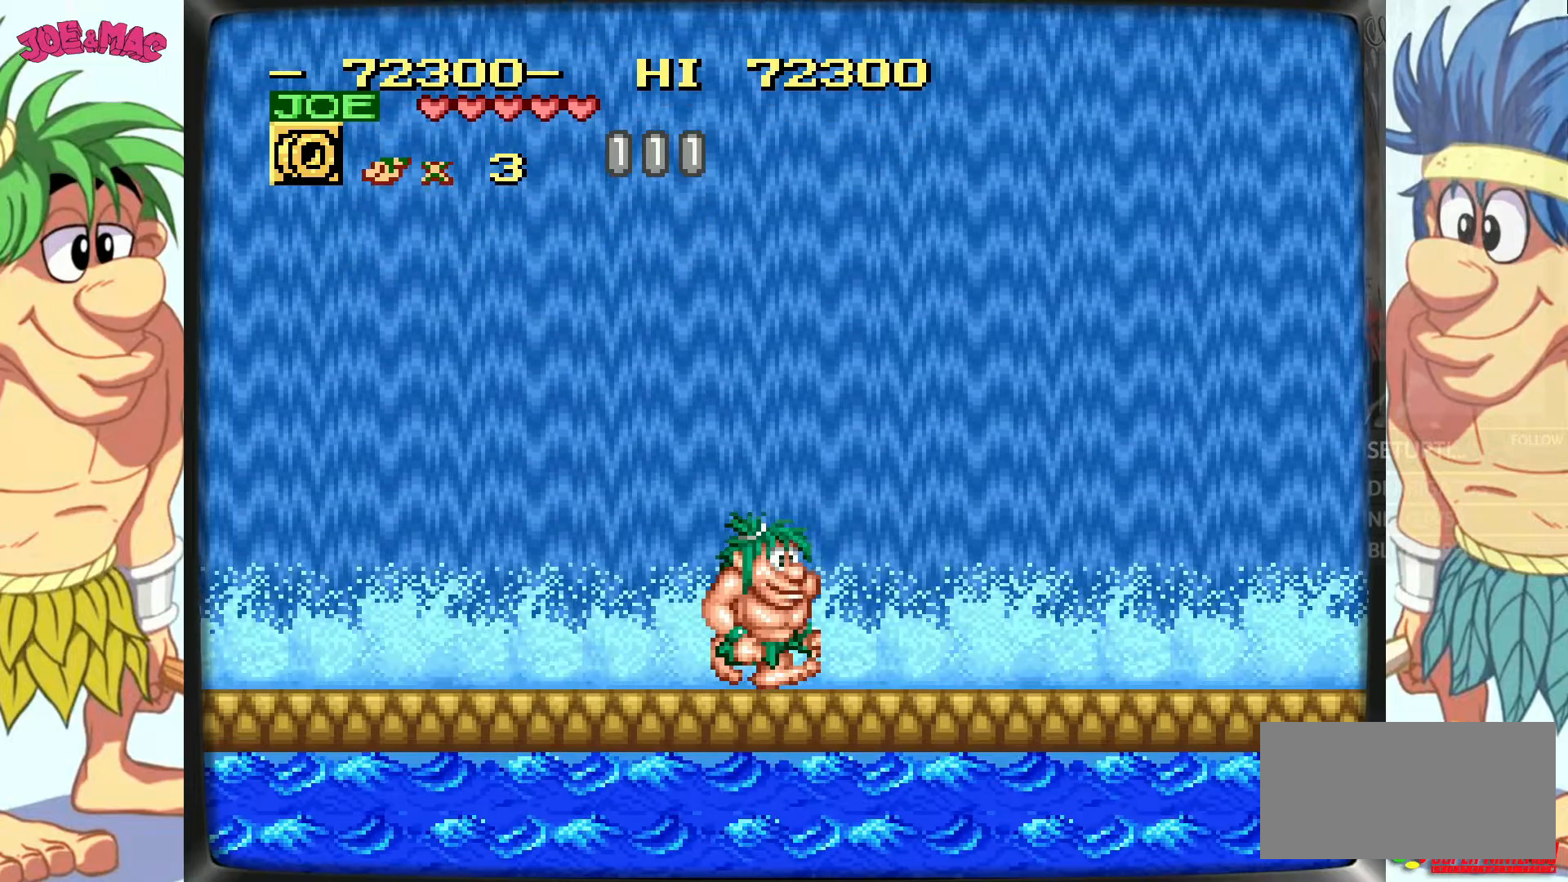
{"buttons": [], "events": []}
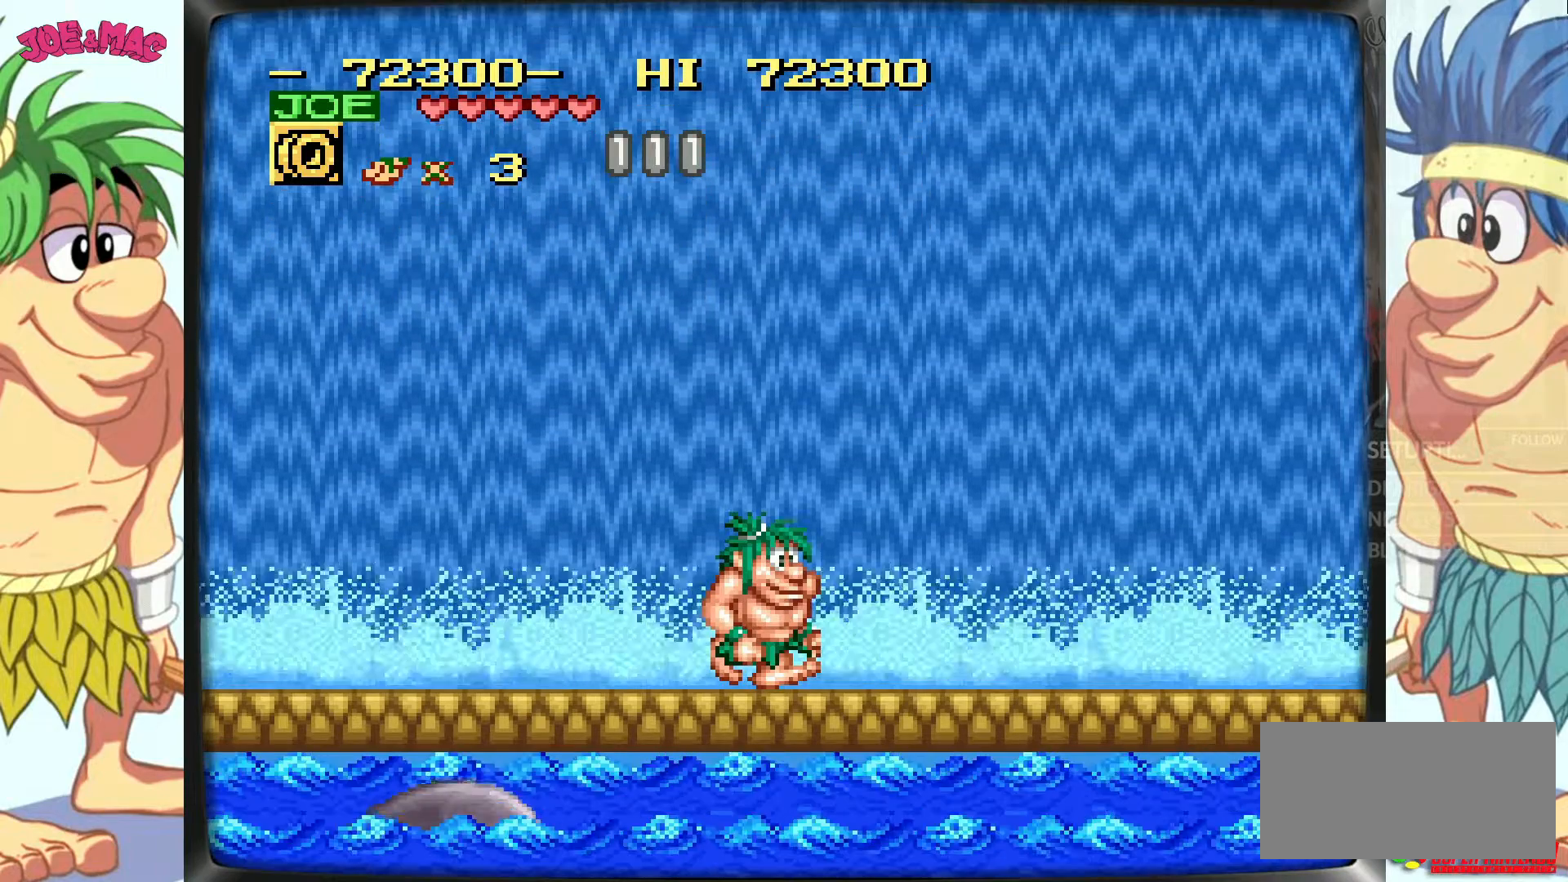
{"buttons": [], "events": [[367, "DPAD_RIGHT", "down"], [467, "DPAD_RIGHT", "up"]]}